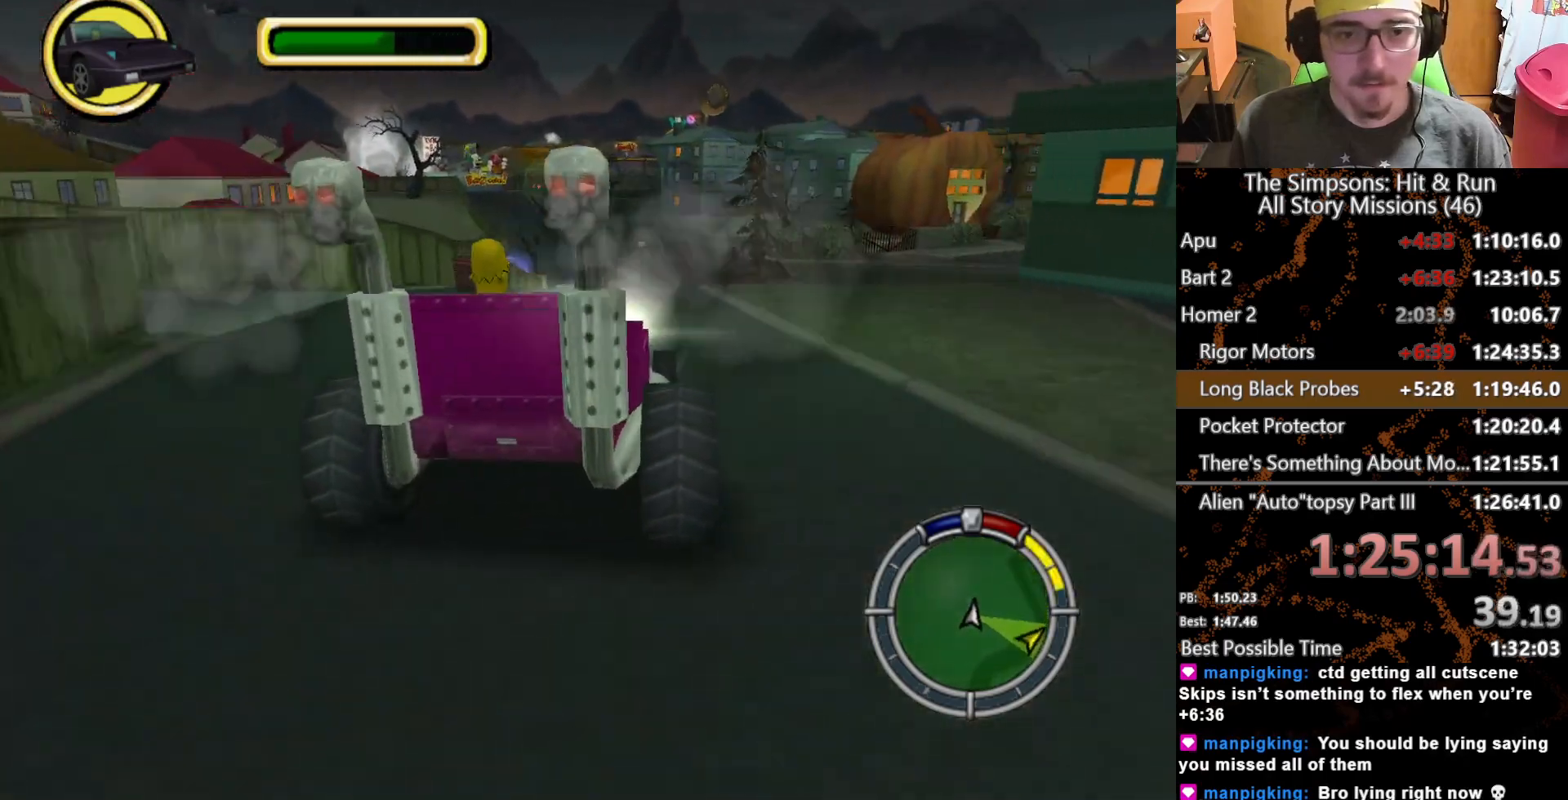
Gameplay with a controller (Xbox layout); each line is a JSON object with the inputs held at the frame after it. "button_events" lists button changes between this image and that frame as [ms after this image, input, new state], when the widget could be followed in between (sticks are given only as held states). Not read: L1 L3 R1 R3 X.
{"buttons": [], "left_stick": "center", "right_stick": "center", "button_events": []}
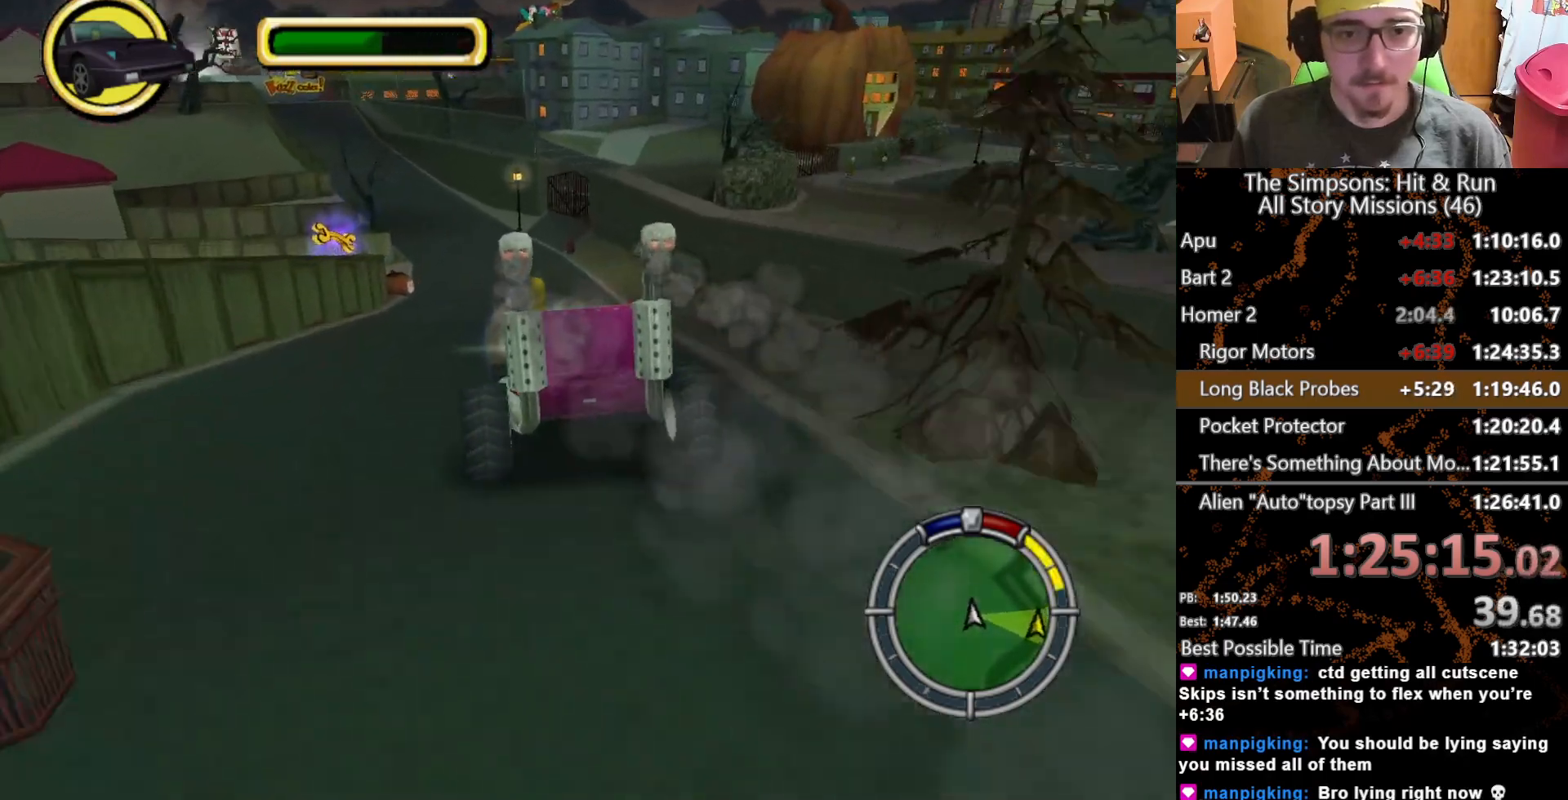
{"buttons": [], "left_stick": "center", "right_stick": "center", "button_events": []}
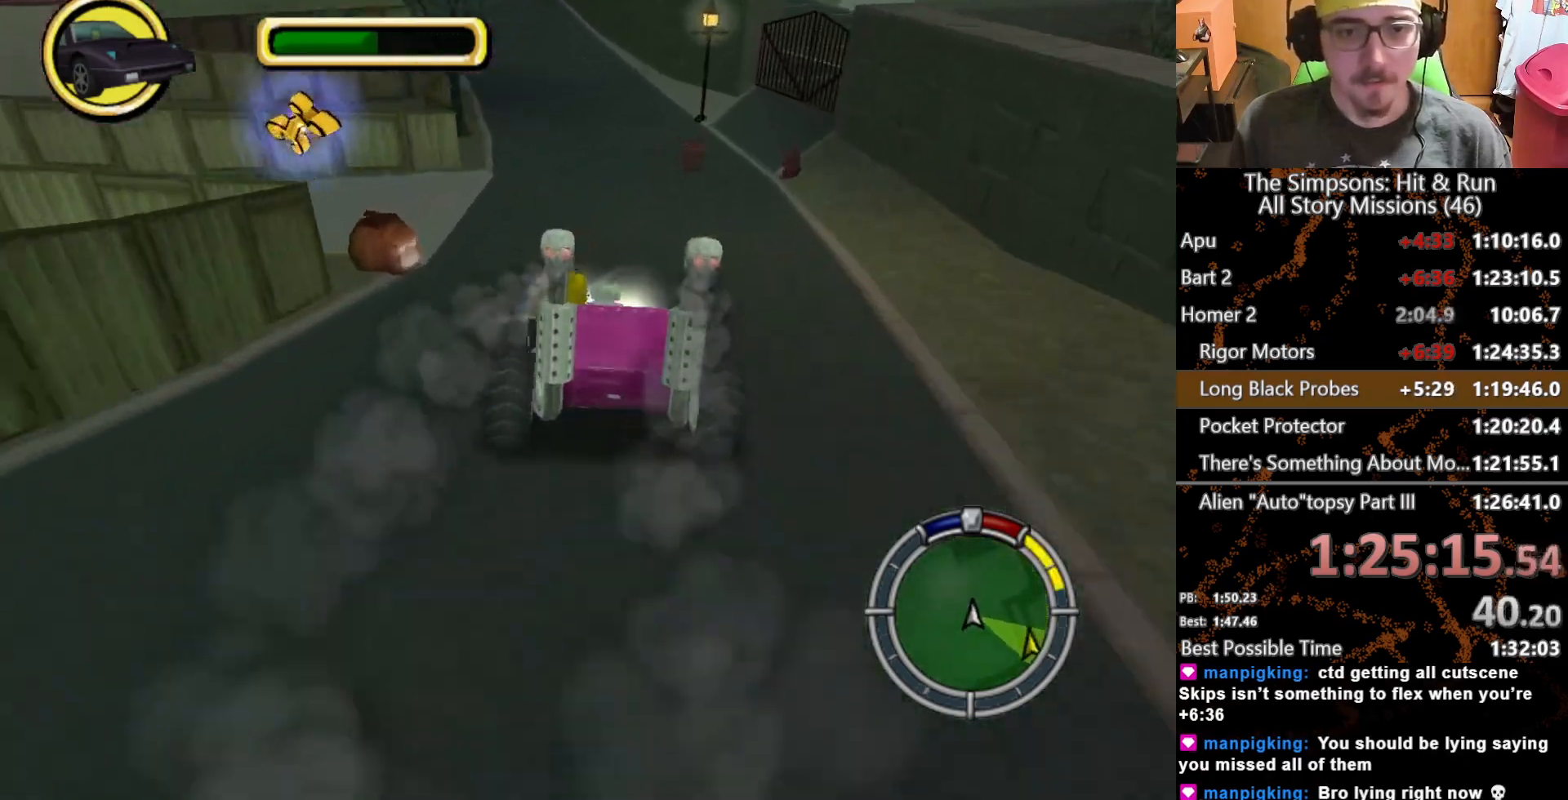
{"buttons": [], "left_stick": "left", "right_stick": "center", "button_events": []}
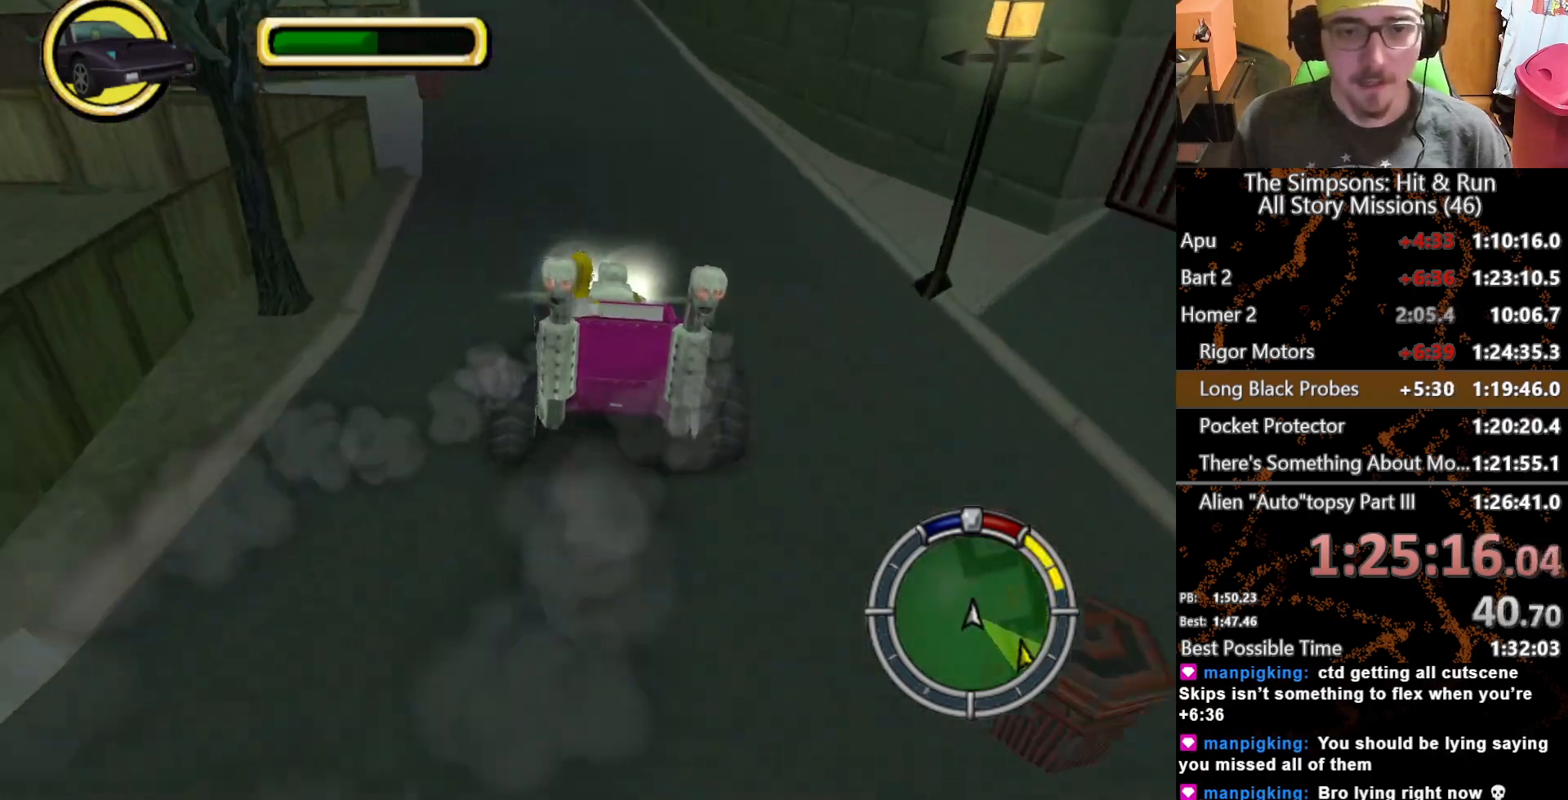
{"buttons": [], "left_stick": "center", "right_stick": "center", "button_events": []}
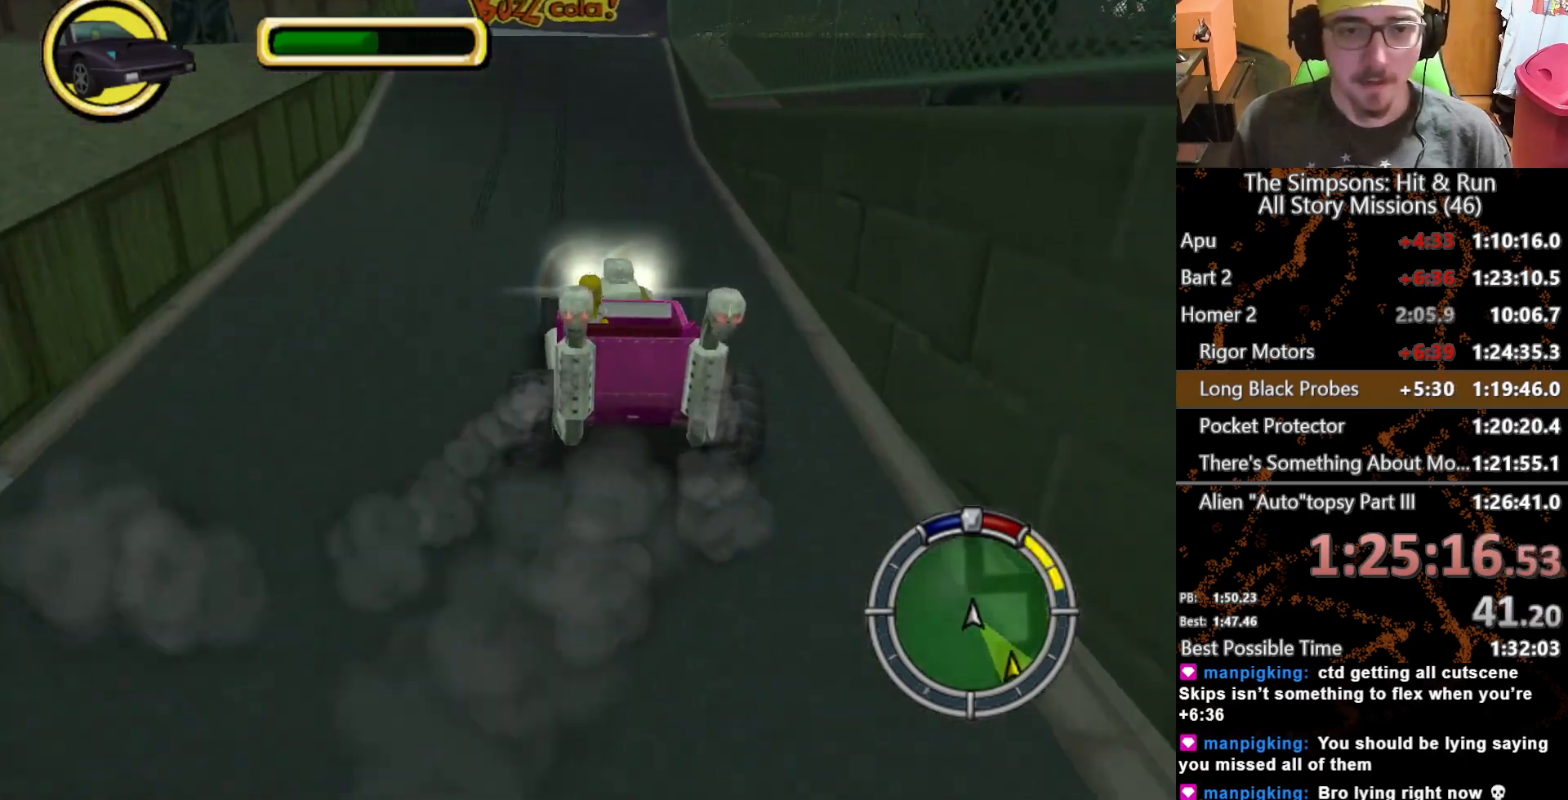
{"buttons": [], "left_stick": "left", "right_stick": "center", "button_events": []}
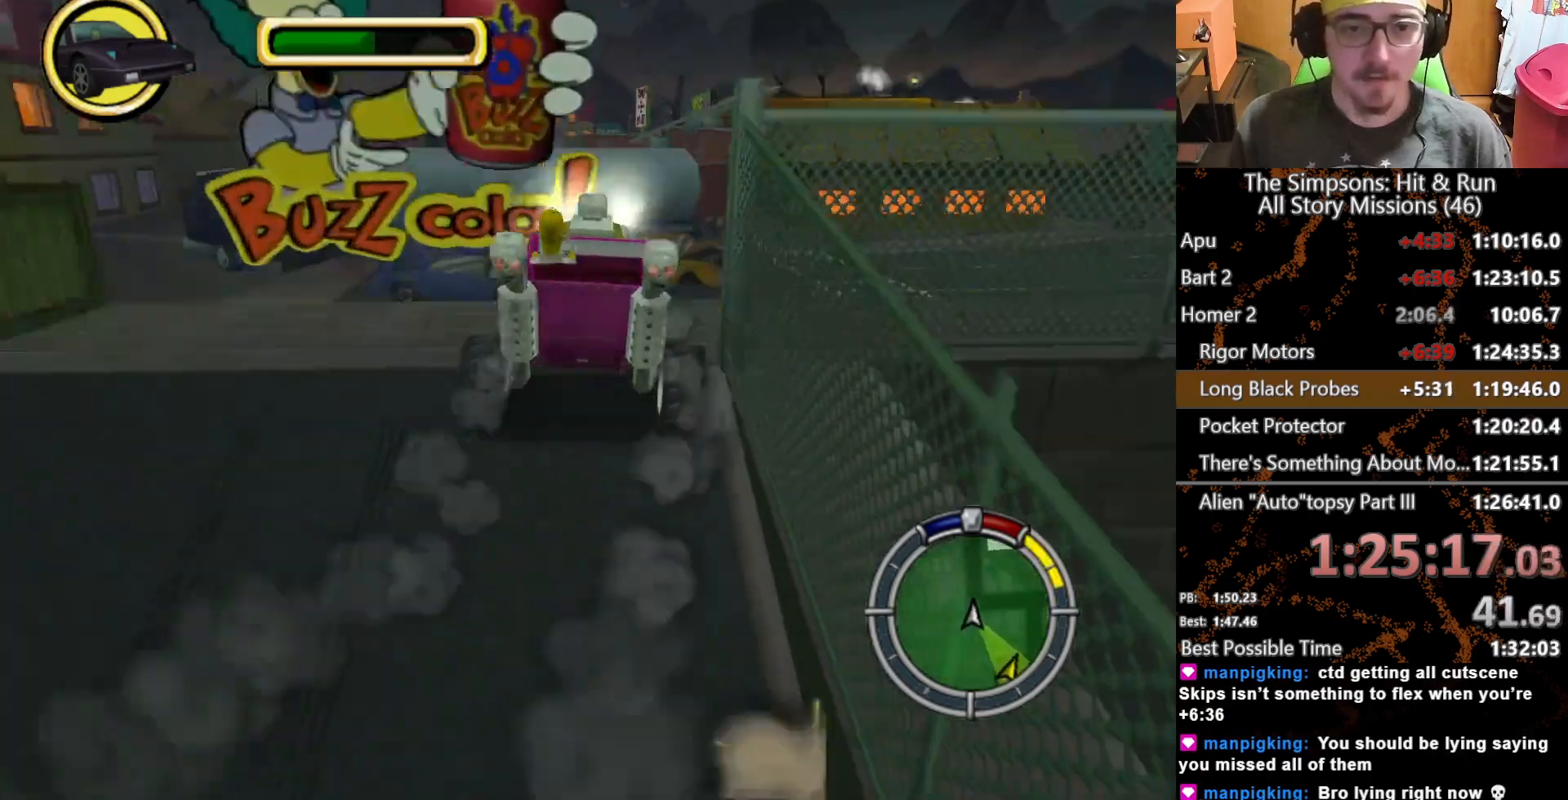
{"buttons": [], "left_stick": "center", "right_stick": "center", "button_events": []}
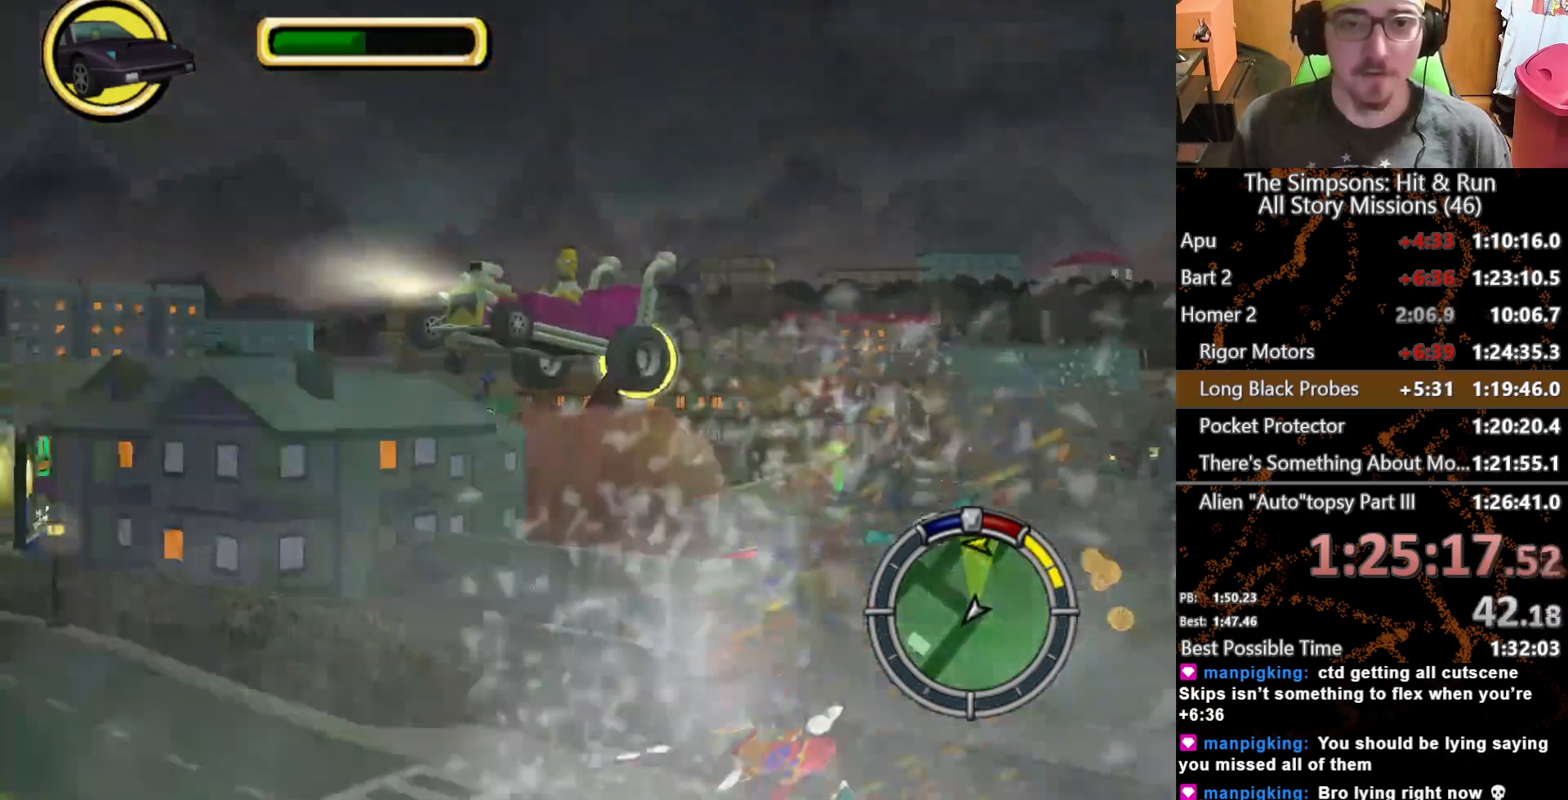
{"buttons": [], "left_stick": "center", "right_stick": "center", "button_events": []}
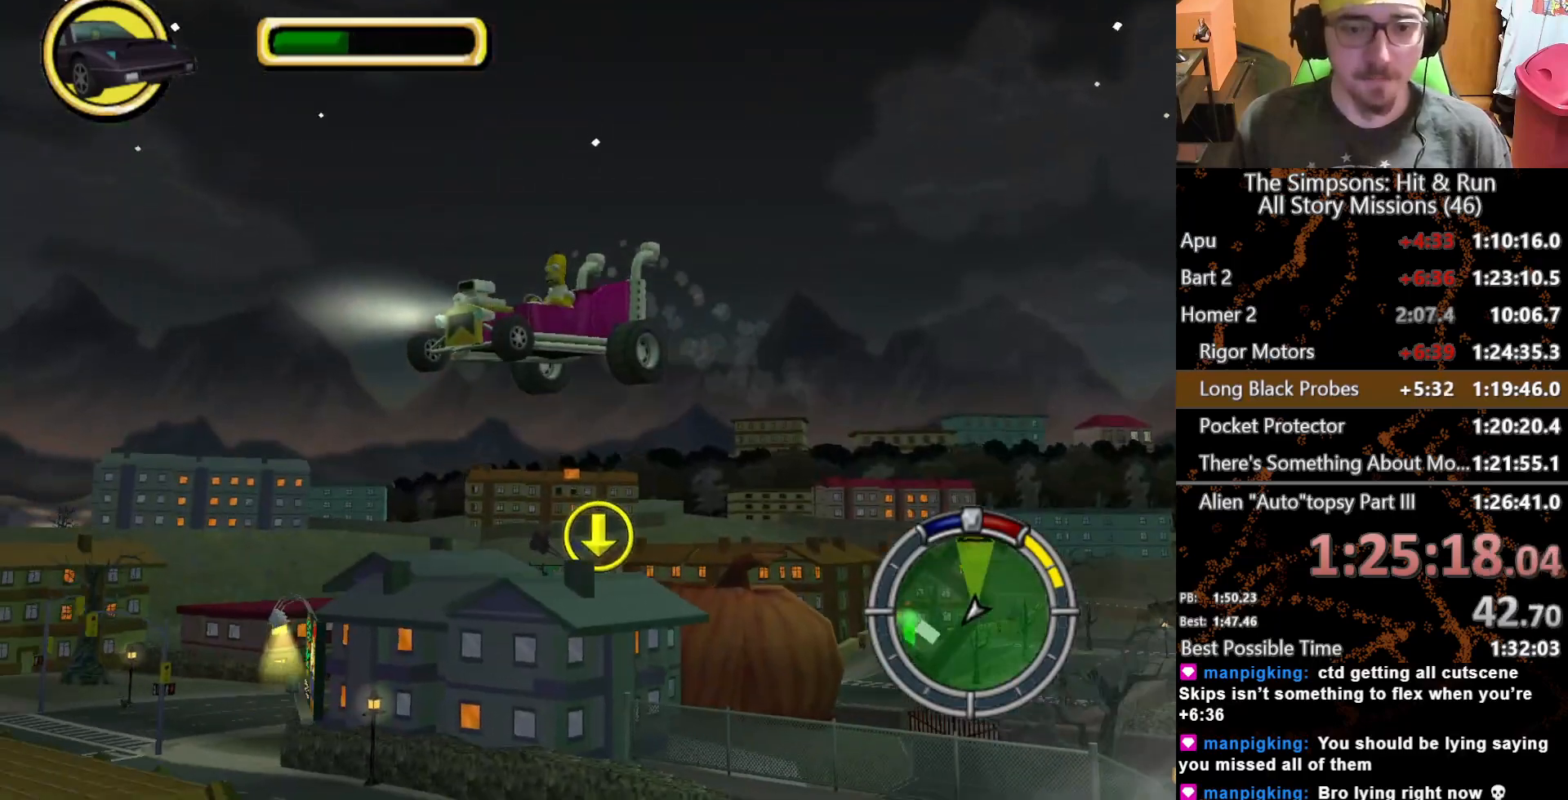
{"buttons": [], "left_stick": "center", "right_stick": "center", "button_events": []}
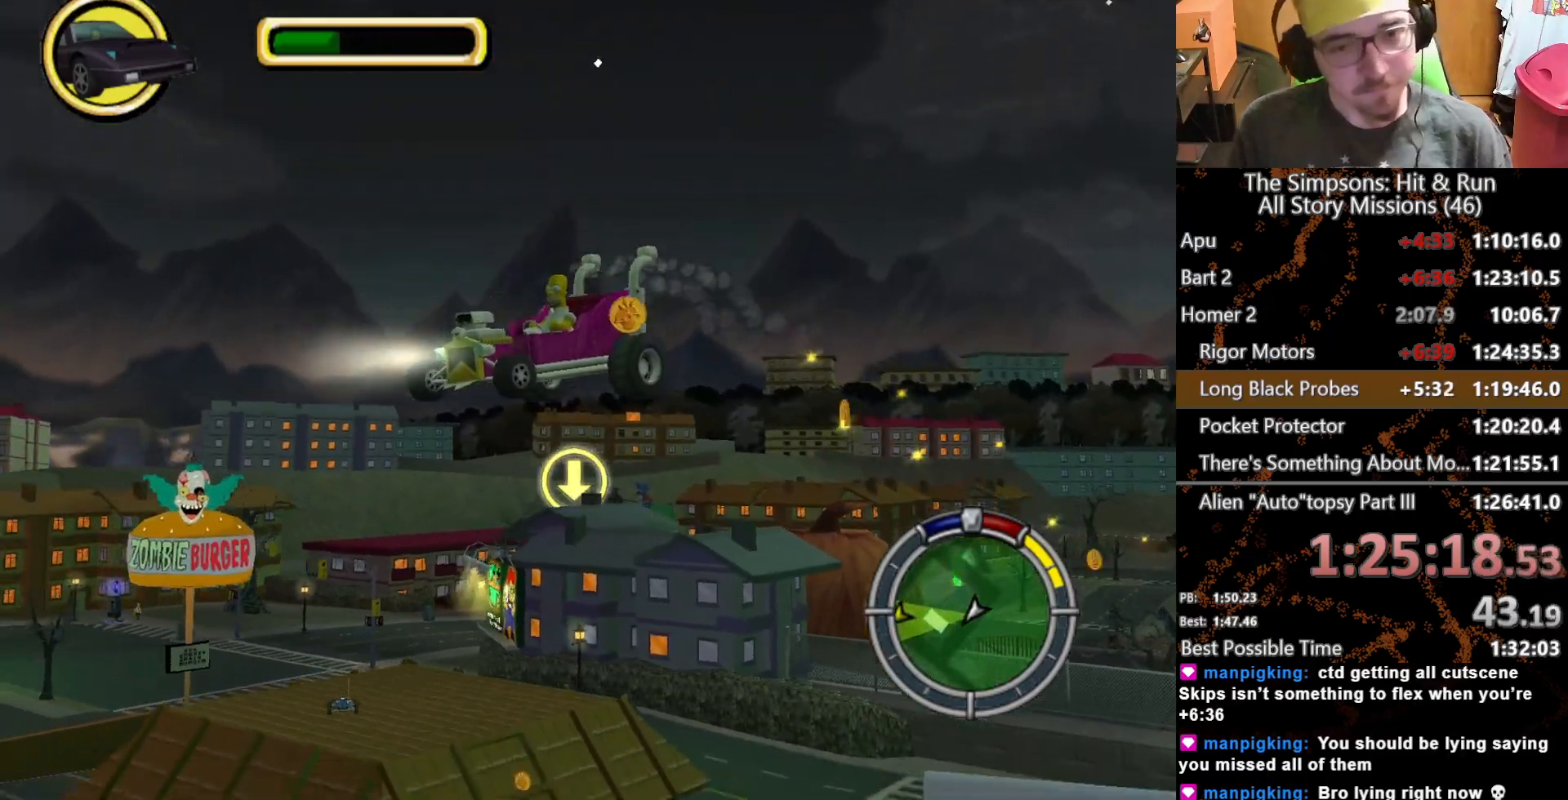
{"buttons": [], "left_stick": "center", "right_stick": "center", "button_events": []}
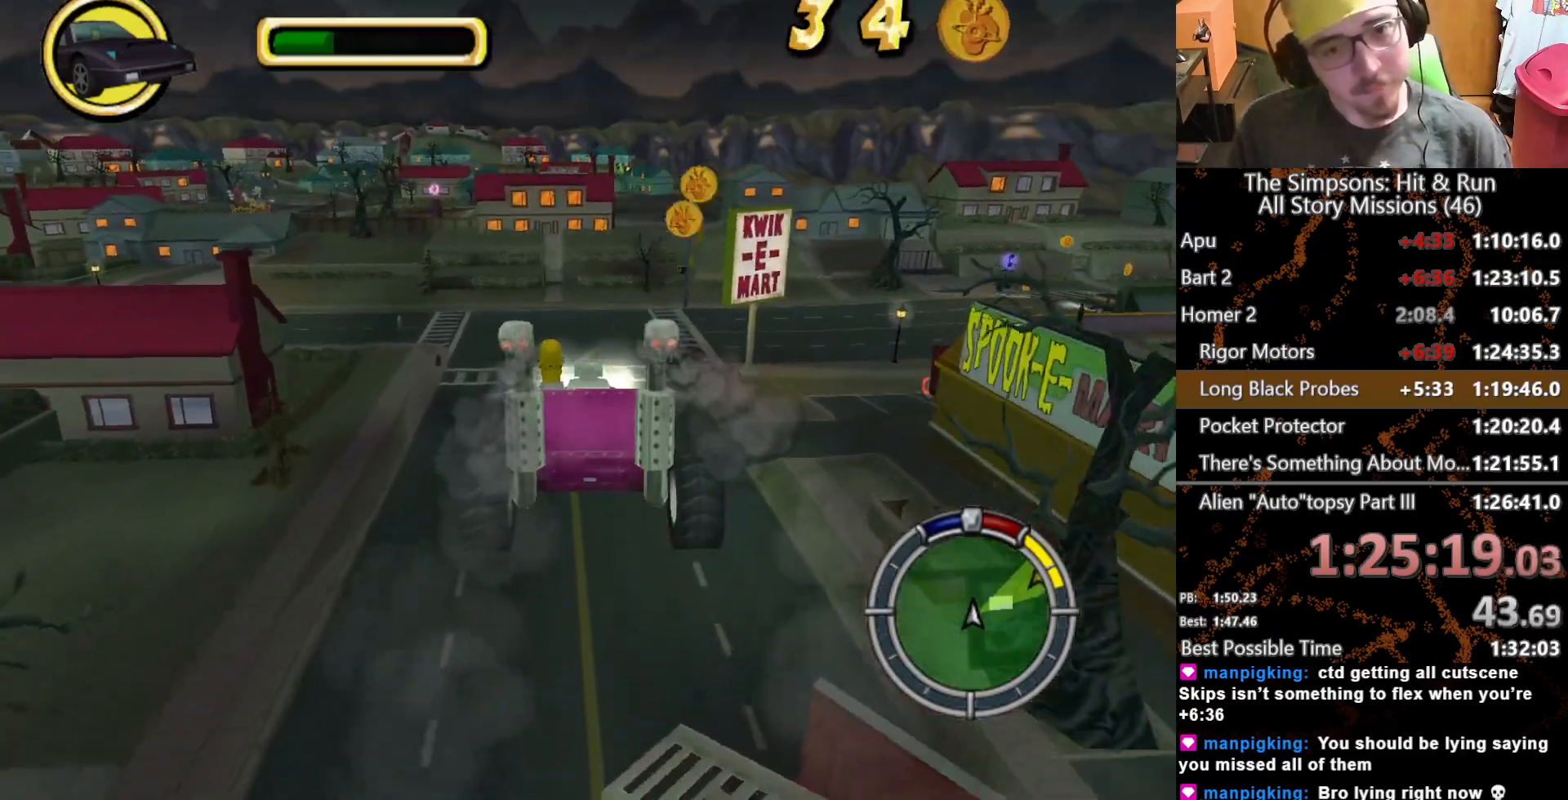
{"buttons": ["L2"], "left_stick": "left", "right_stick": "center", "button_events": [[217, "L2", "down"]]}
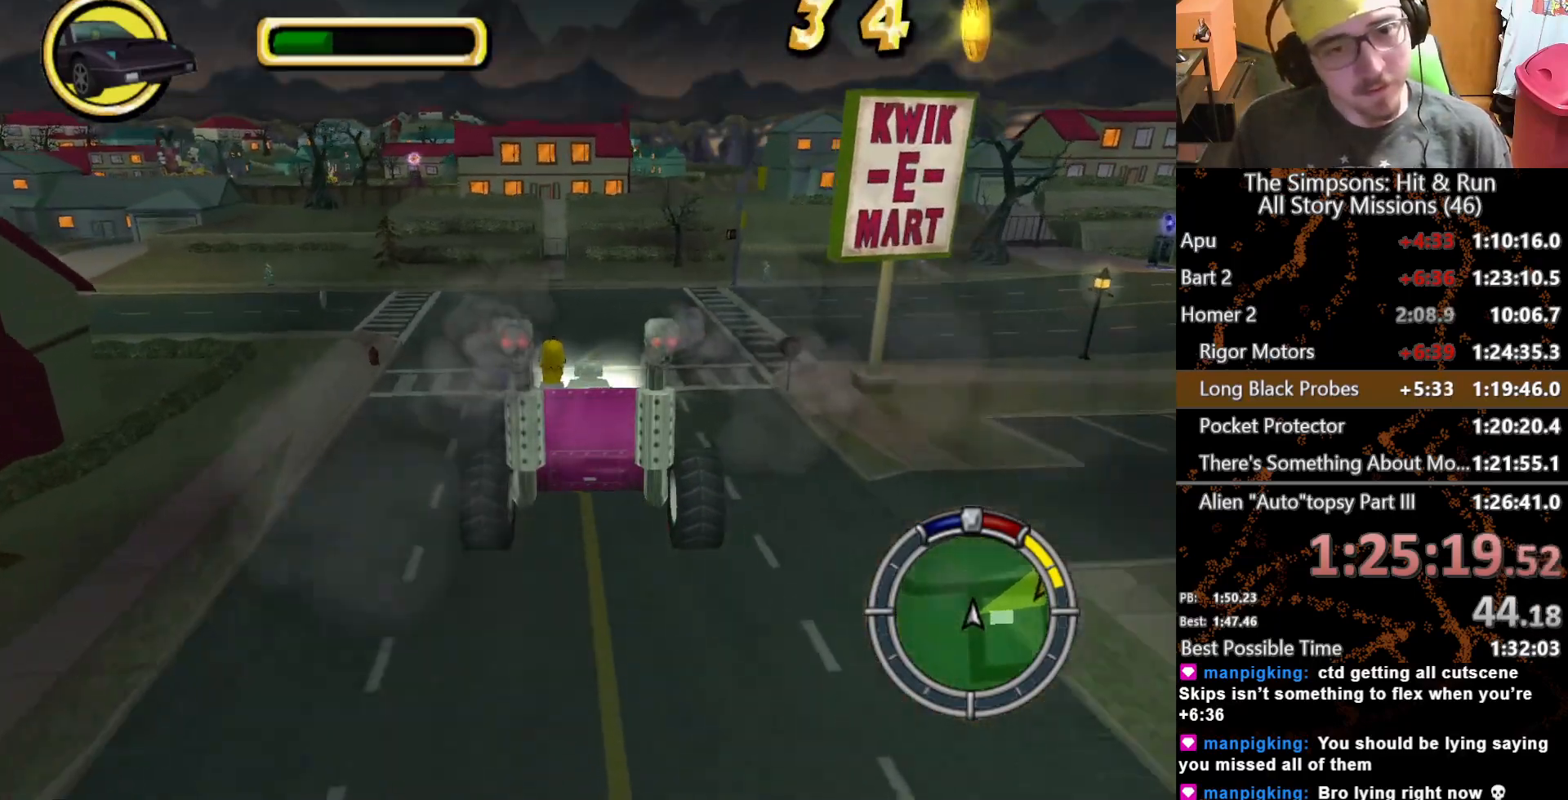
{"buttons": ["L2"], "left_stick": "left", "right_stick": "center", "button_events": [[317, "A", "down"], [433, "A", "up"]]}
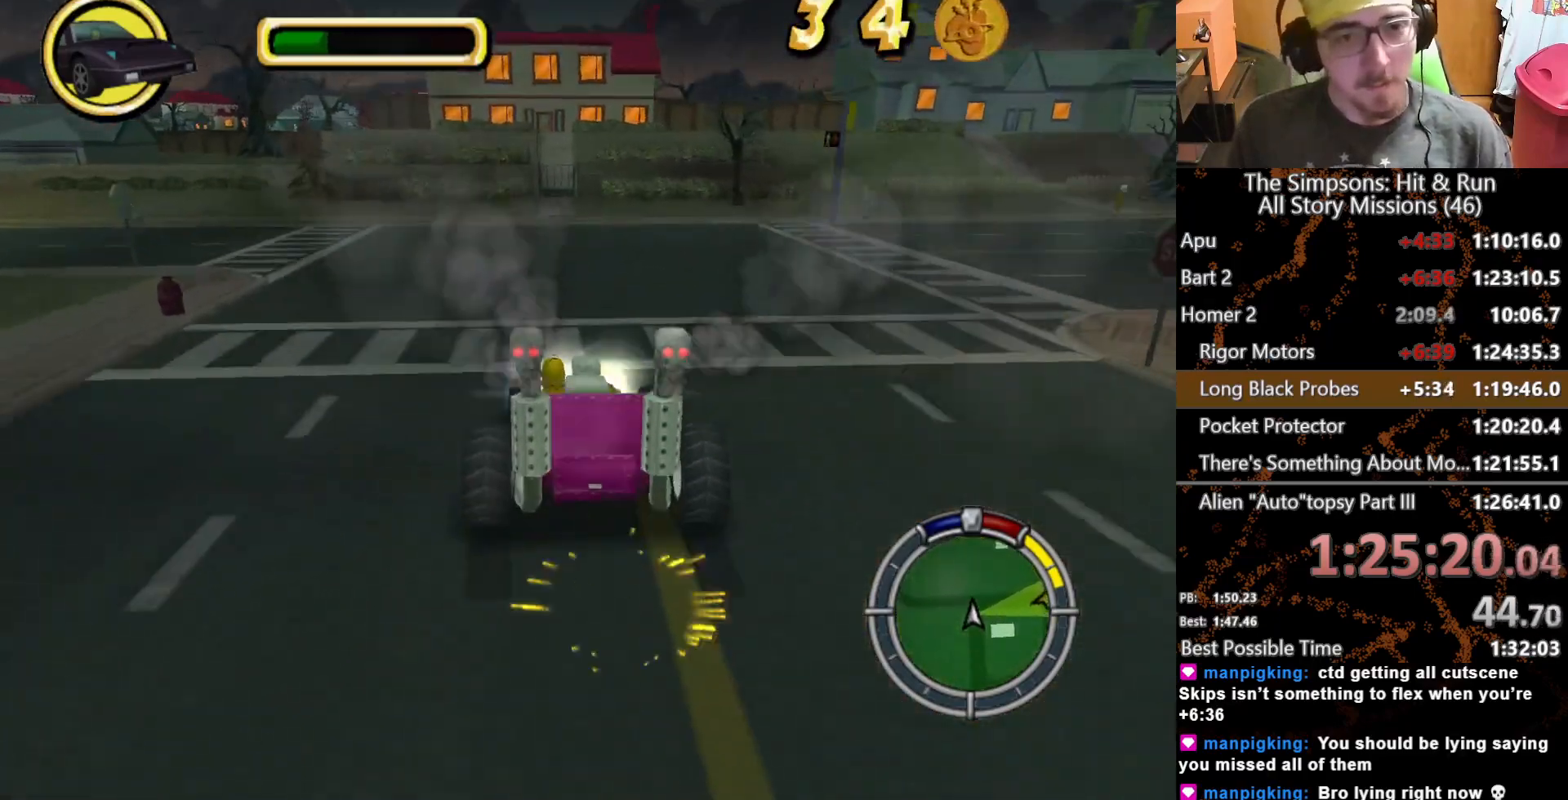
{"buttons": [], "left_stick": "center", "right_stick": "center", "button_events": [[300, "L2", "up"]]}
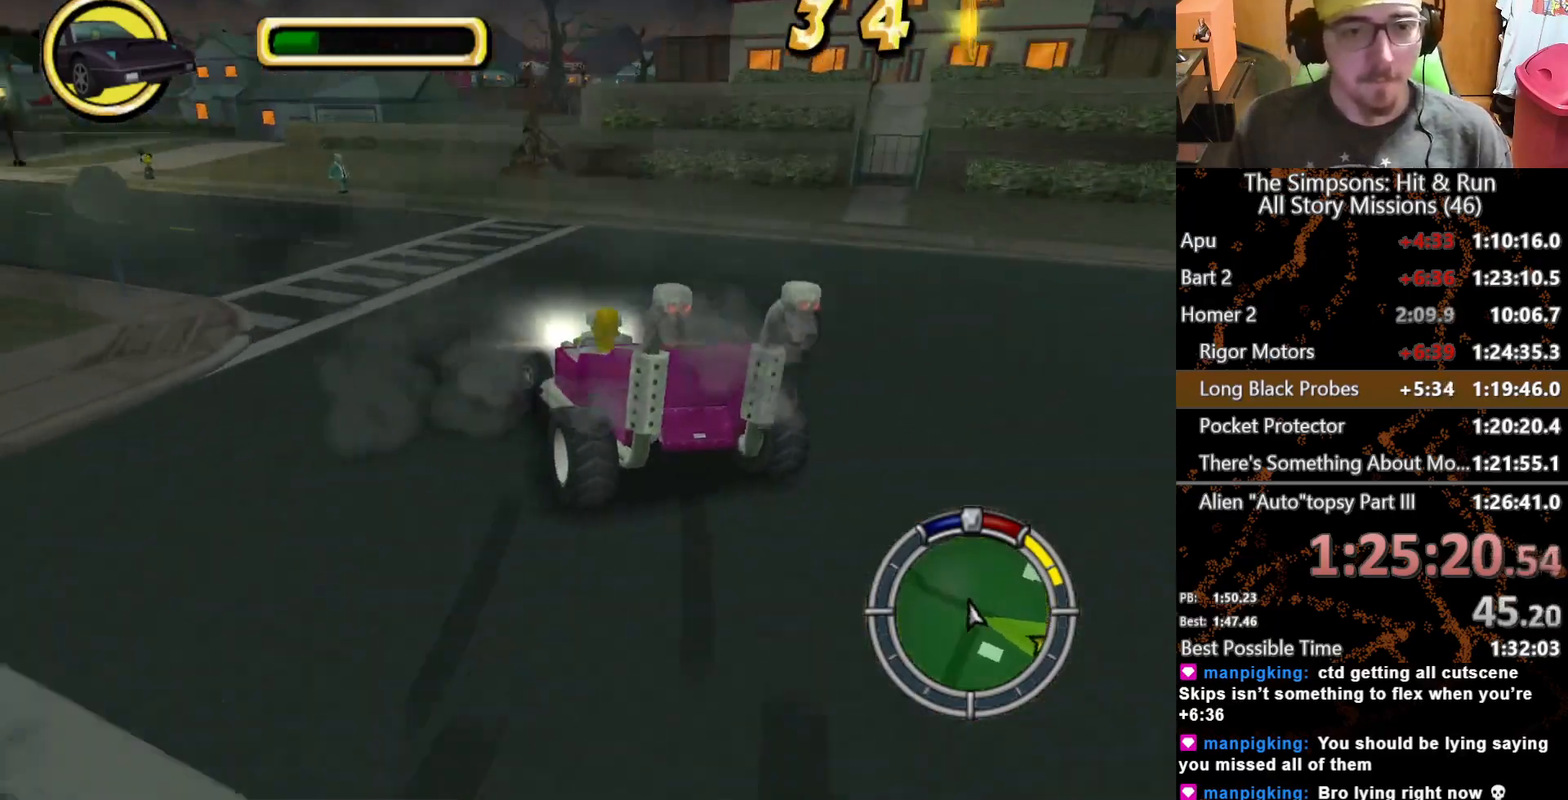
{"buttons": [], "left_stick": "left", "right_stick": "center", "button_events": []}
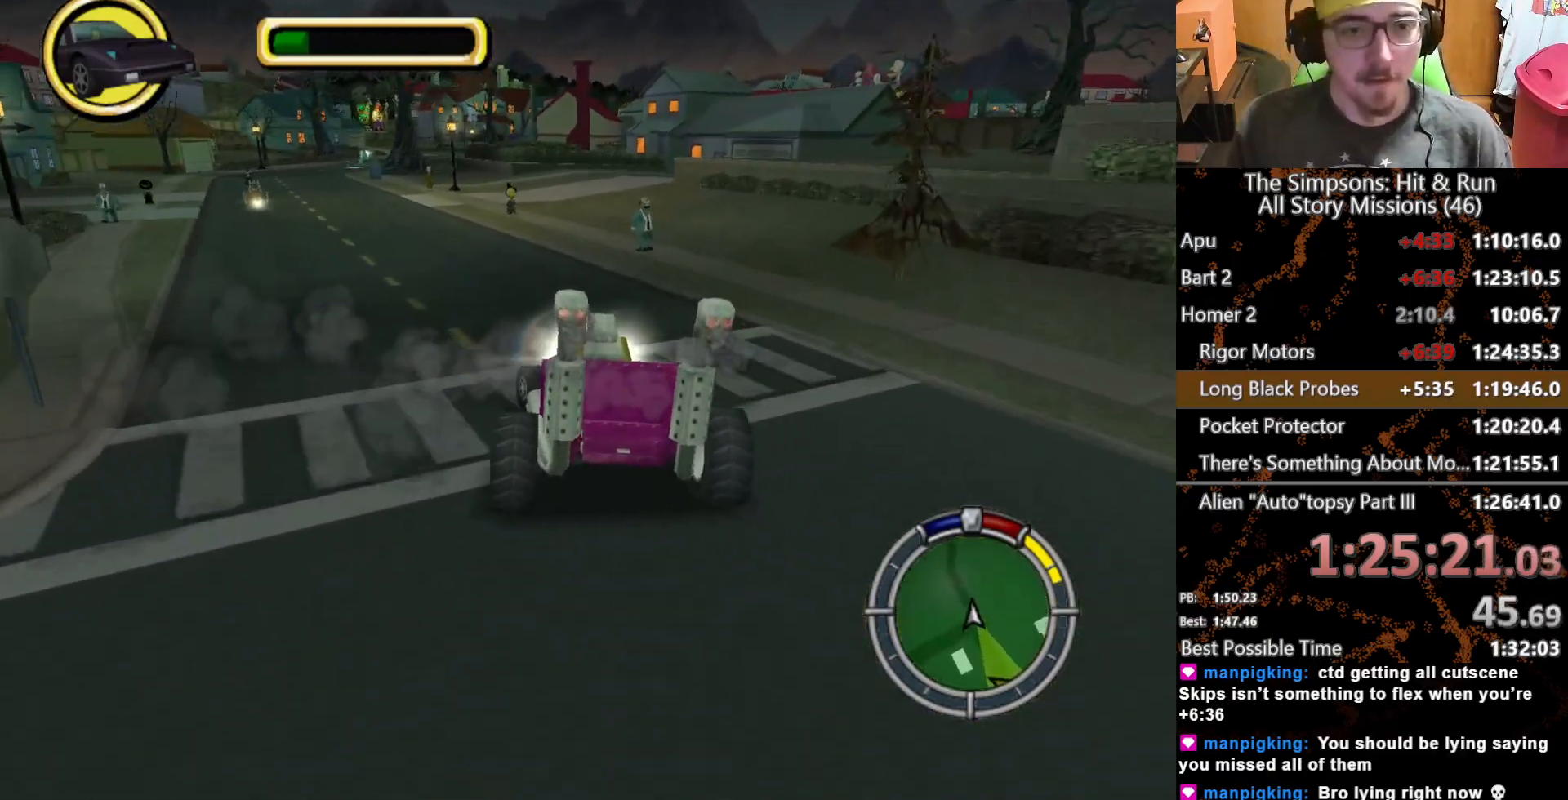
{"buttons": [], "left_stick": "center", "right_stick": "center", "button_events": []}
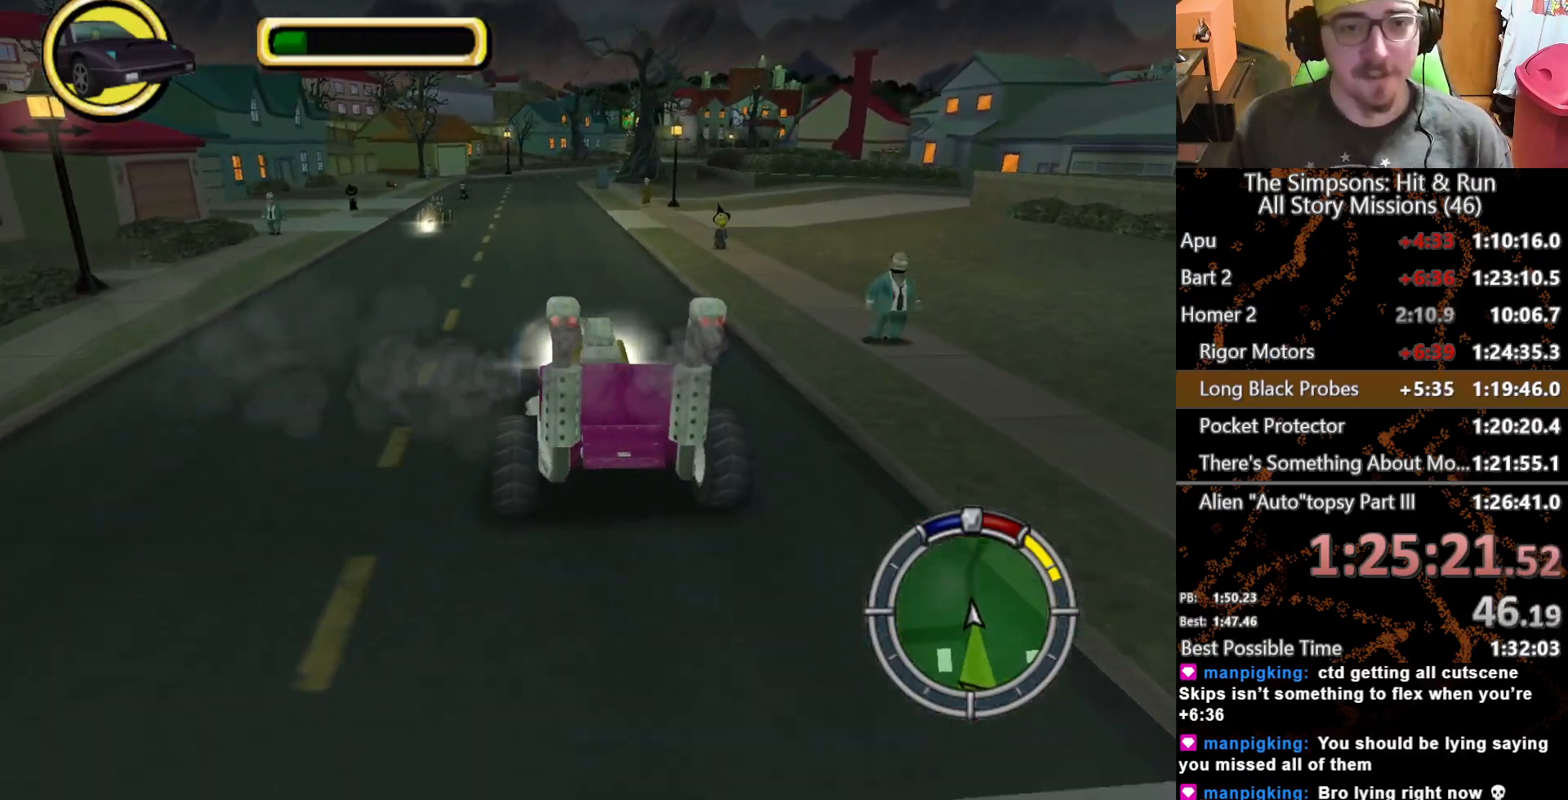
{"buttons": [], "left_stick": "center", "right_stick": "down", "button_events": []}
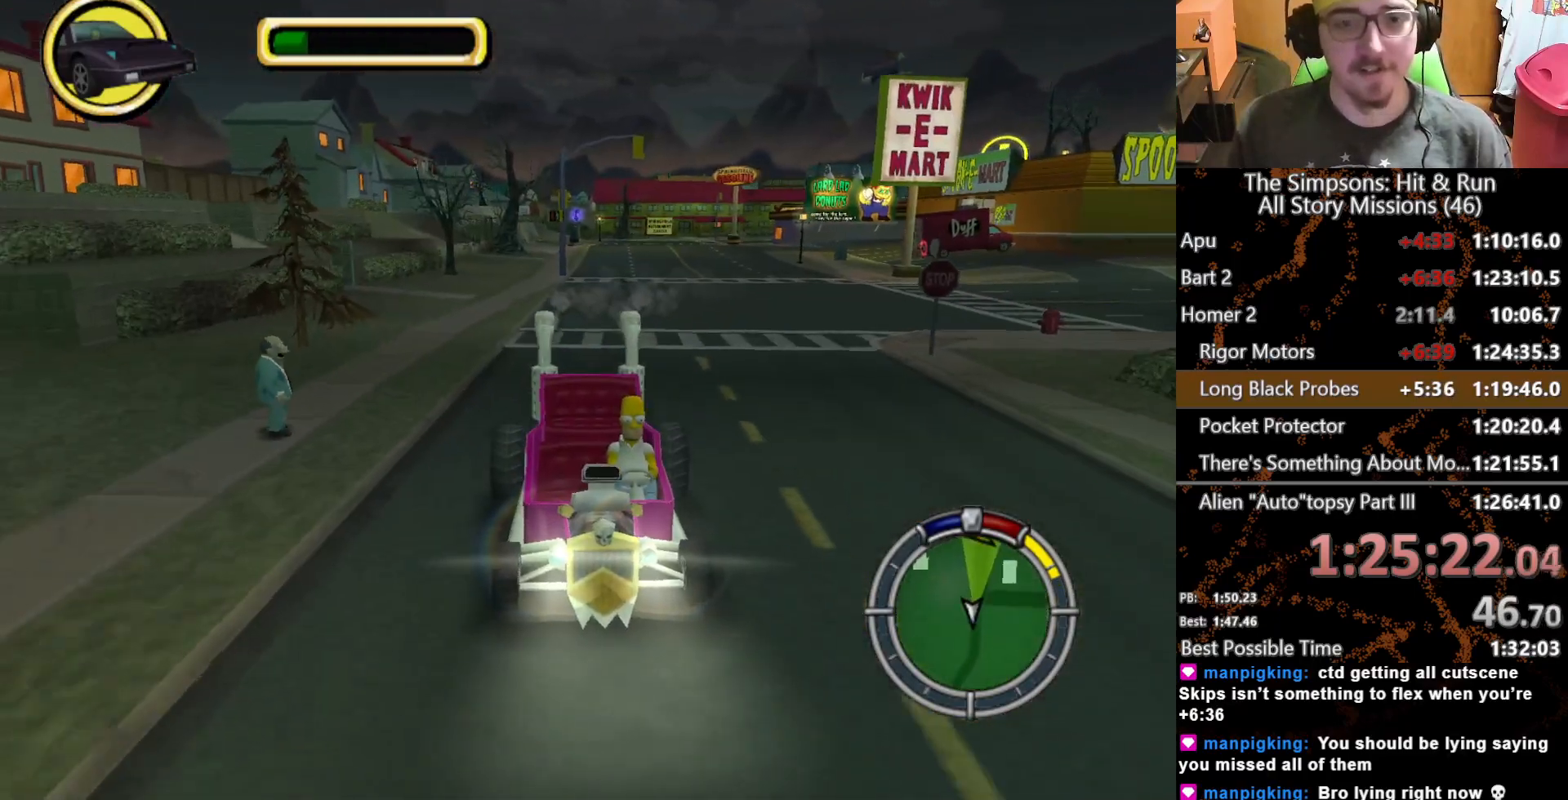
{"buttons": [], "left_stick": "center", "right_stick": "center", "button_events": []}
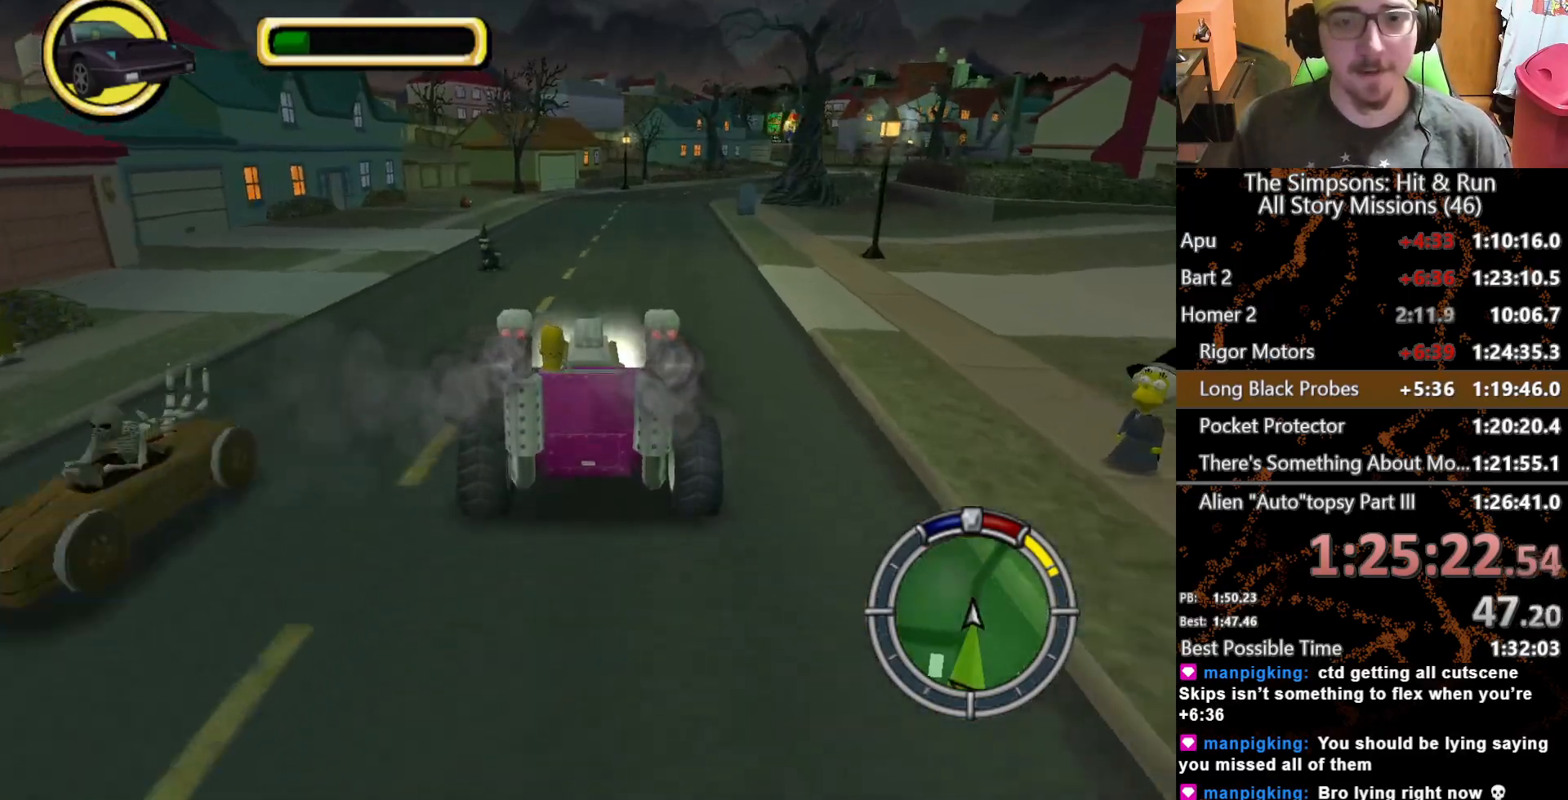
{"buttons": [], "left_stick": "center", "right_stick": "center", "button_events": []}
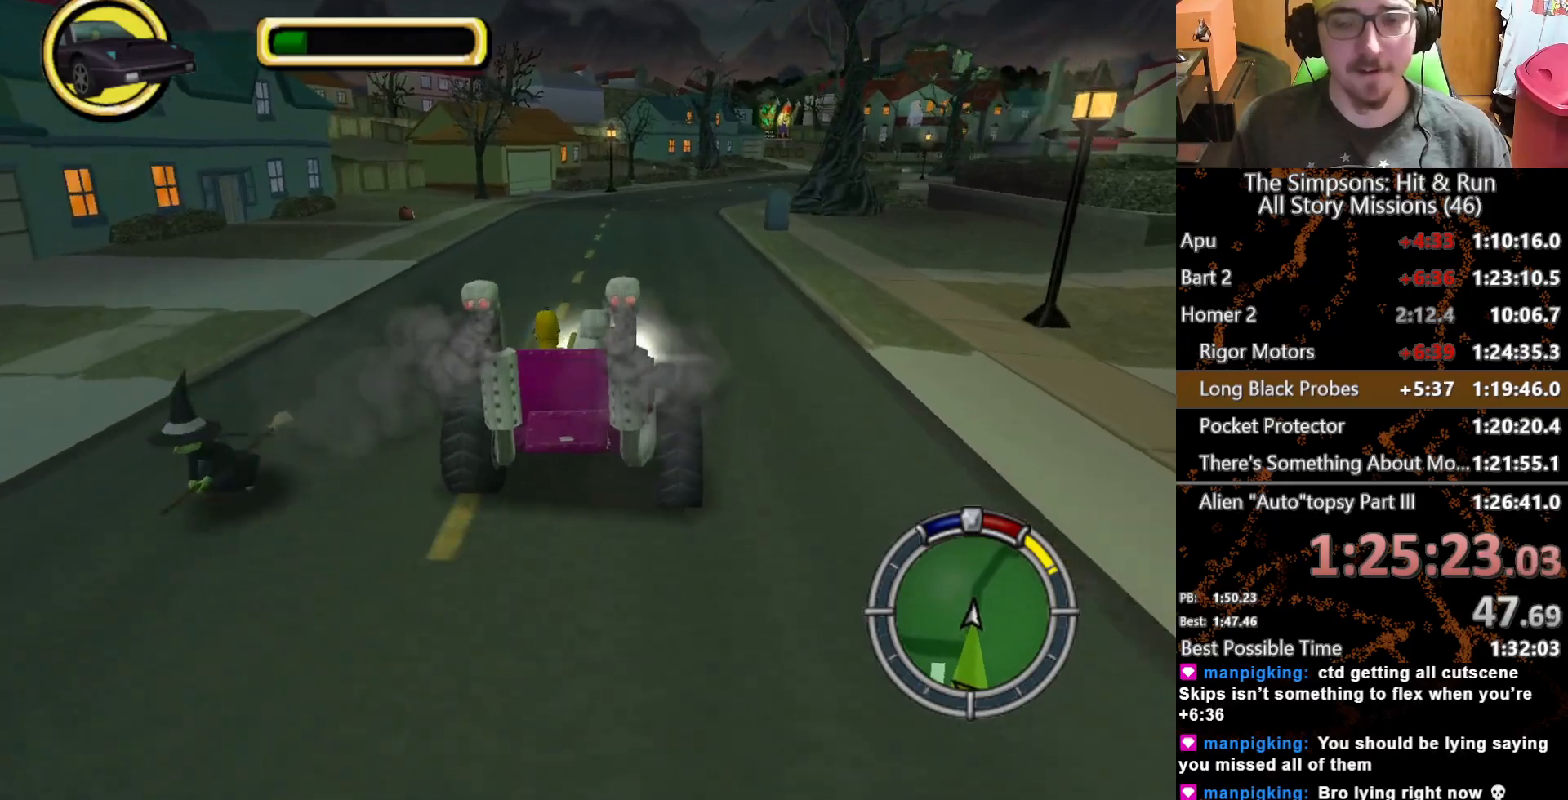
{"buttons": [], "left_stick": "center", "right_stick": "center", "button_events": []}
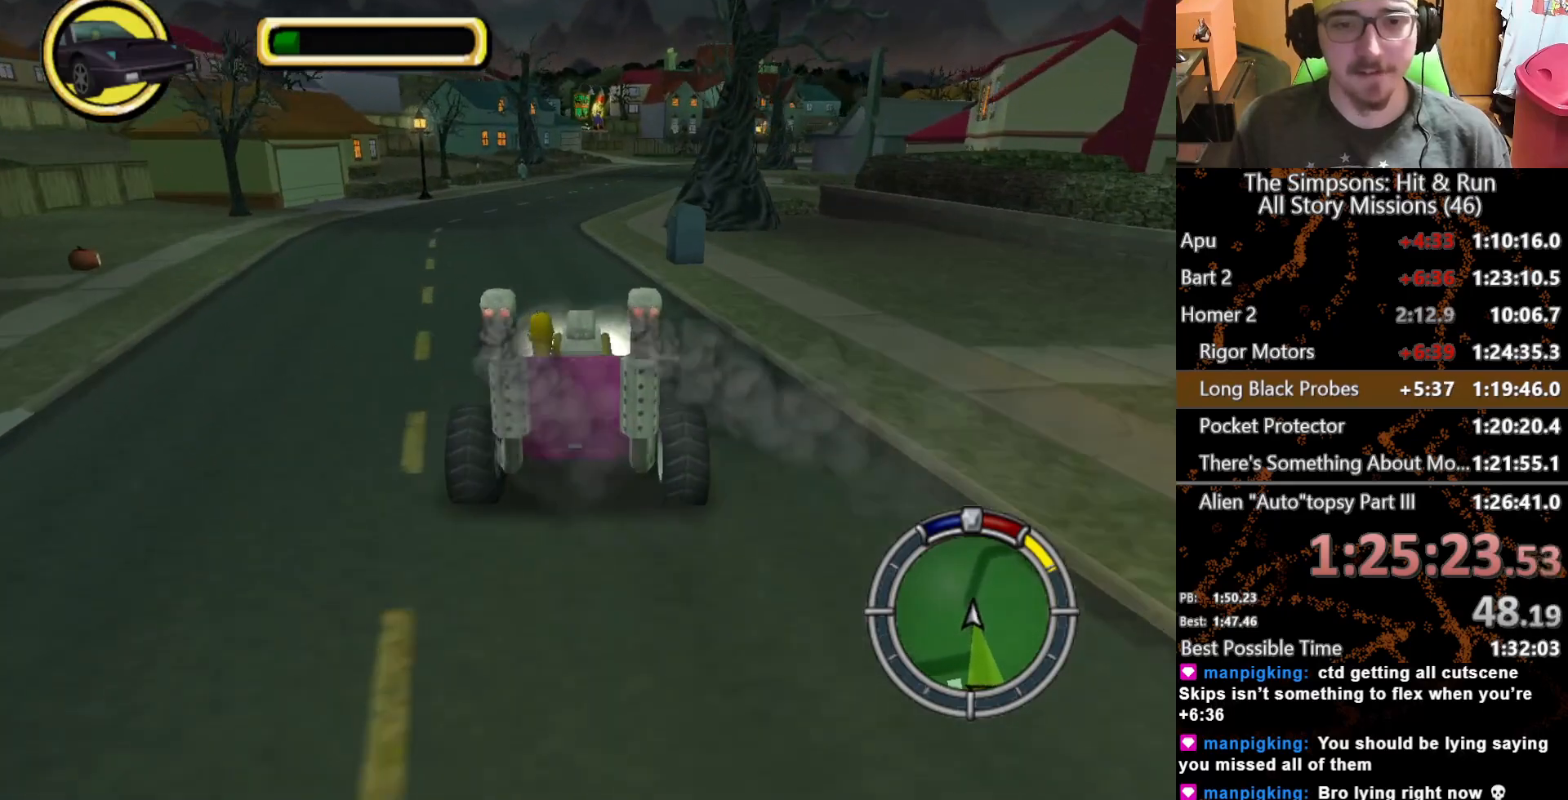
{"buttons": [], "left_stick": "center", "right_stick": "center", "button_events": []}
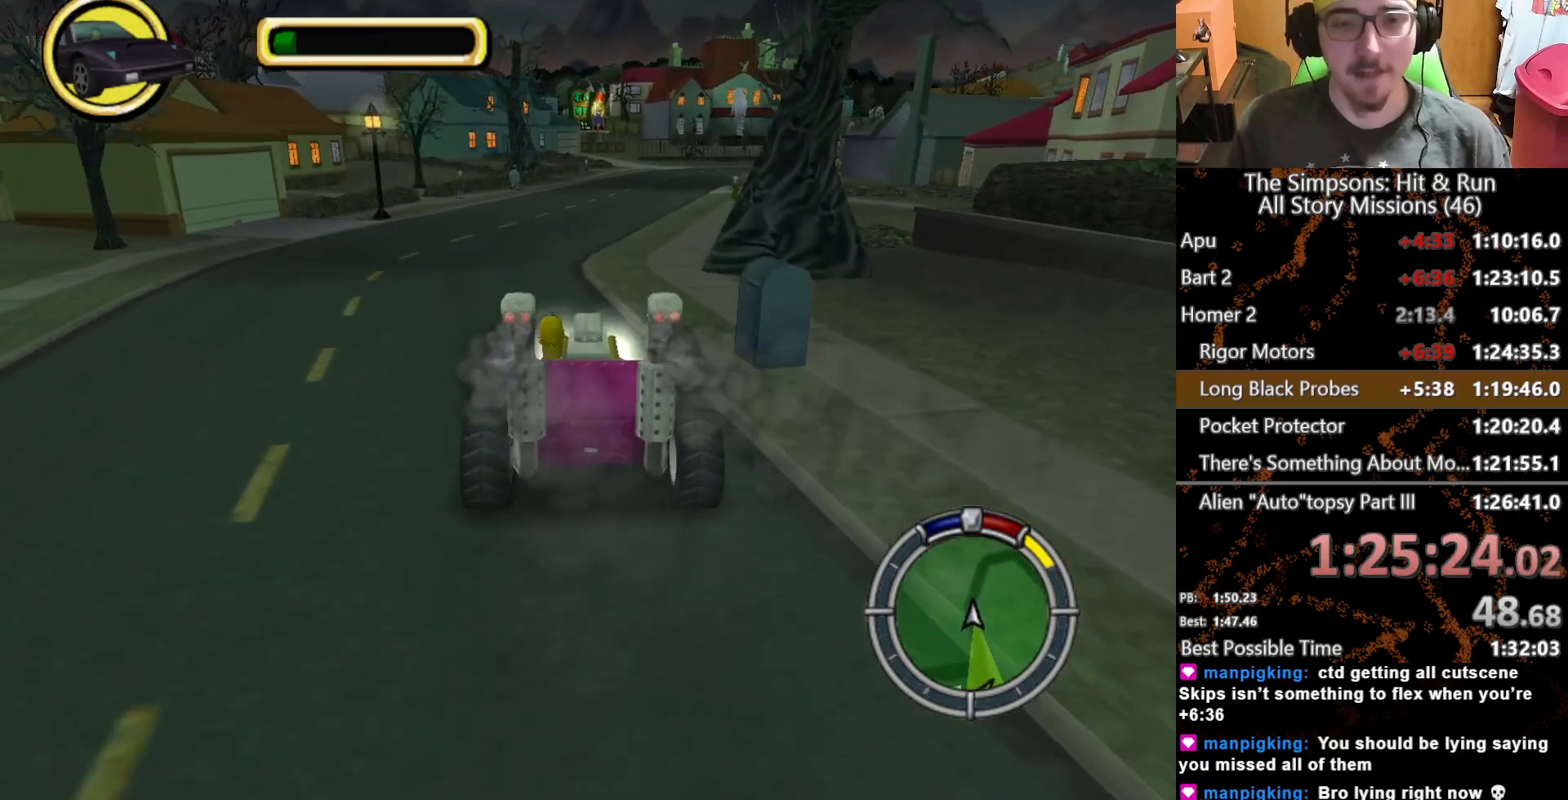
{"buttons": [], "left_stick": "center", "right_stick": "center", "button_events": []}
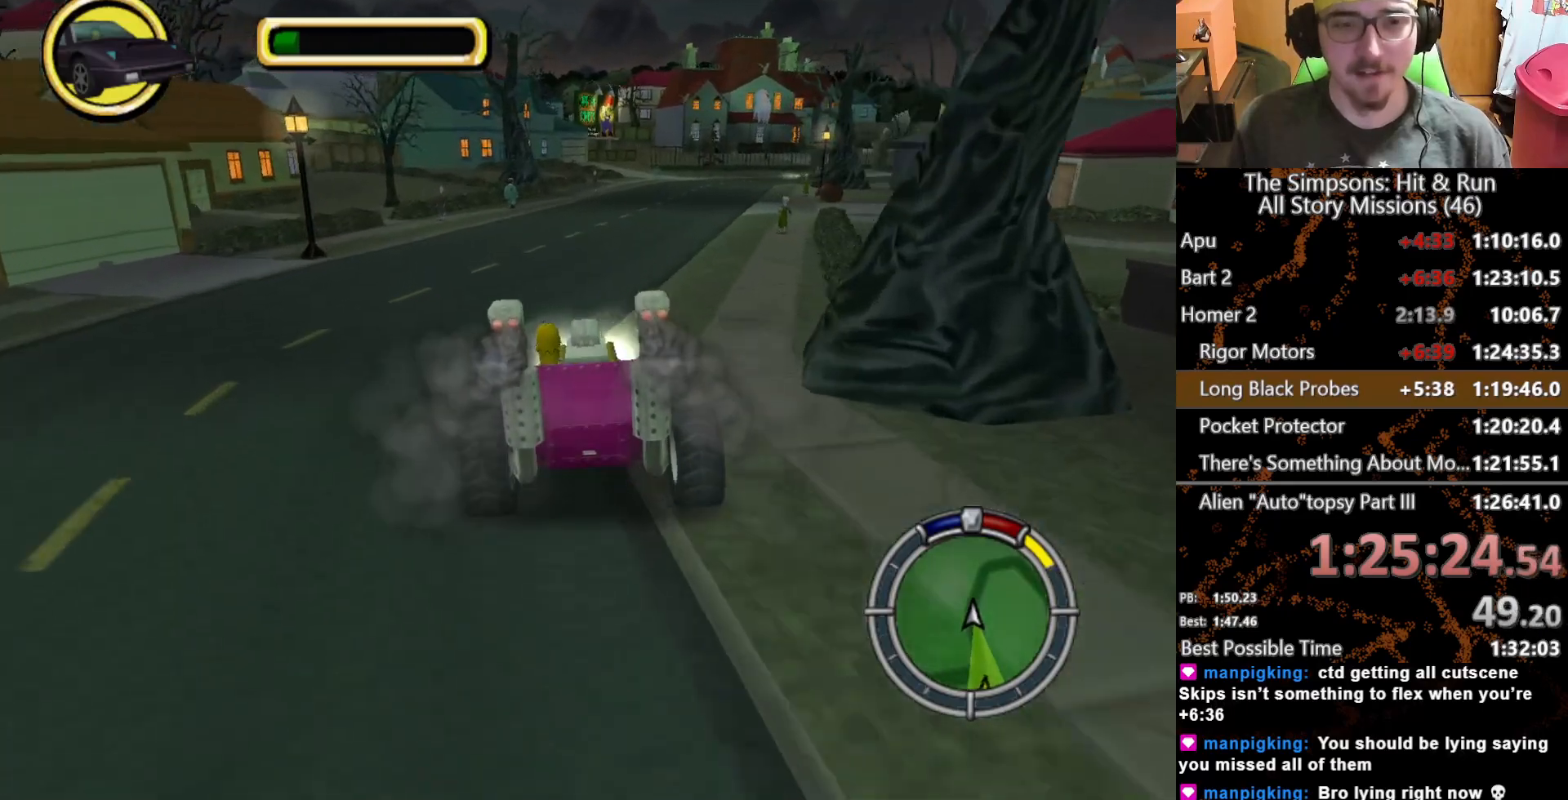
{"buttons": [], "left_stick": "center", "right_stick": "center", "button_events": []}
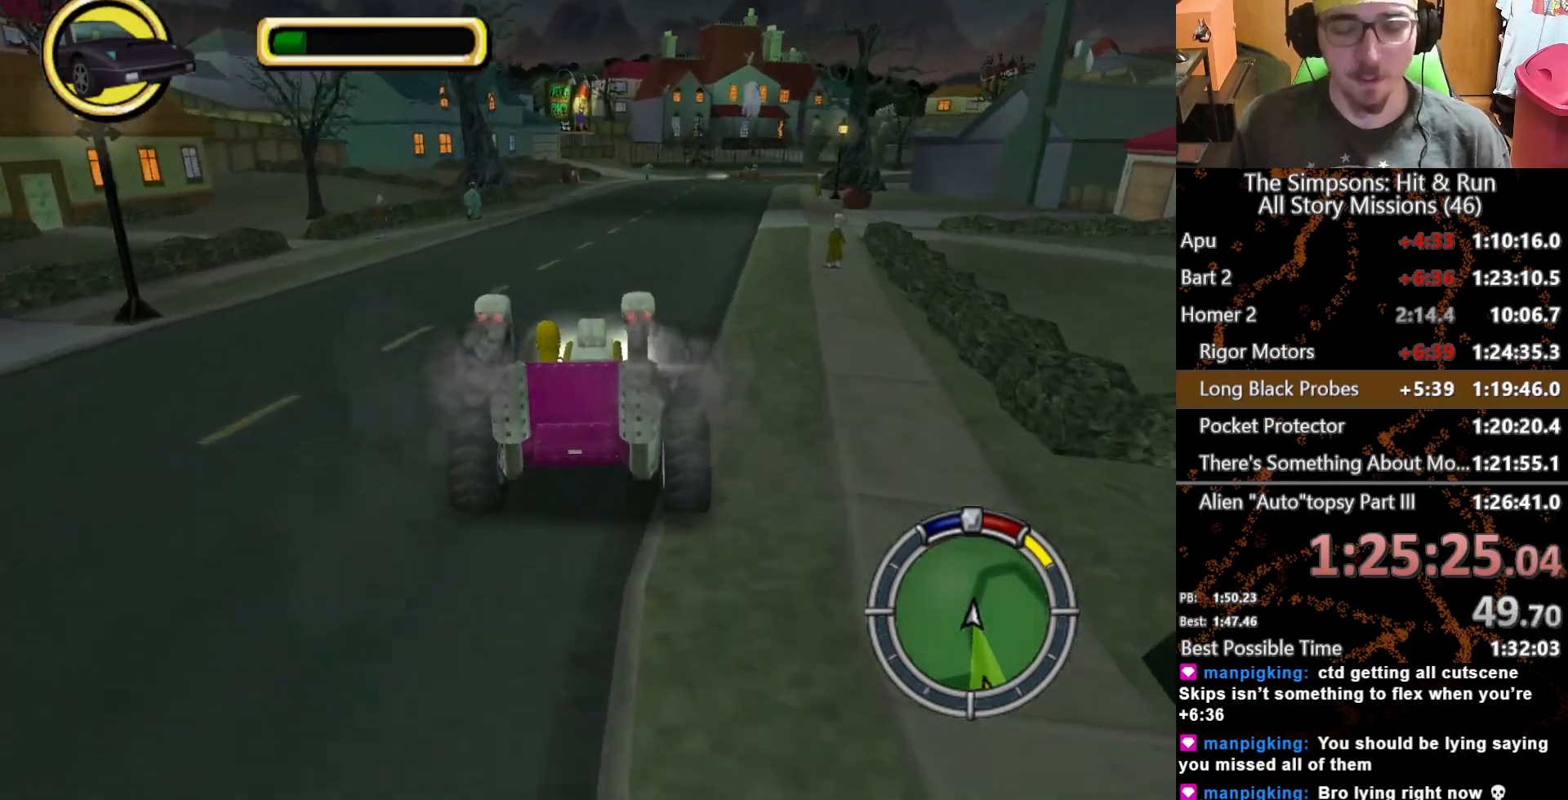
{"buttons": [], "left_stick": "right", "right_stick": "center", "button_events": []}
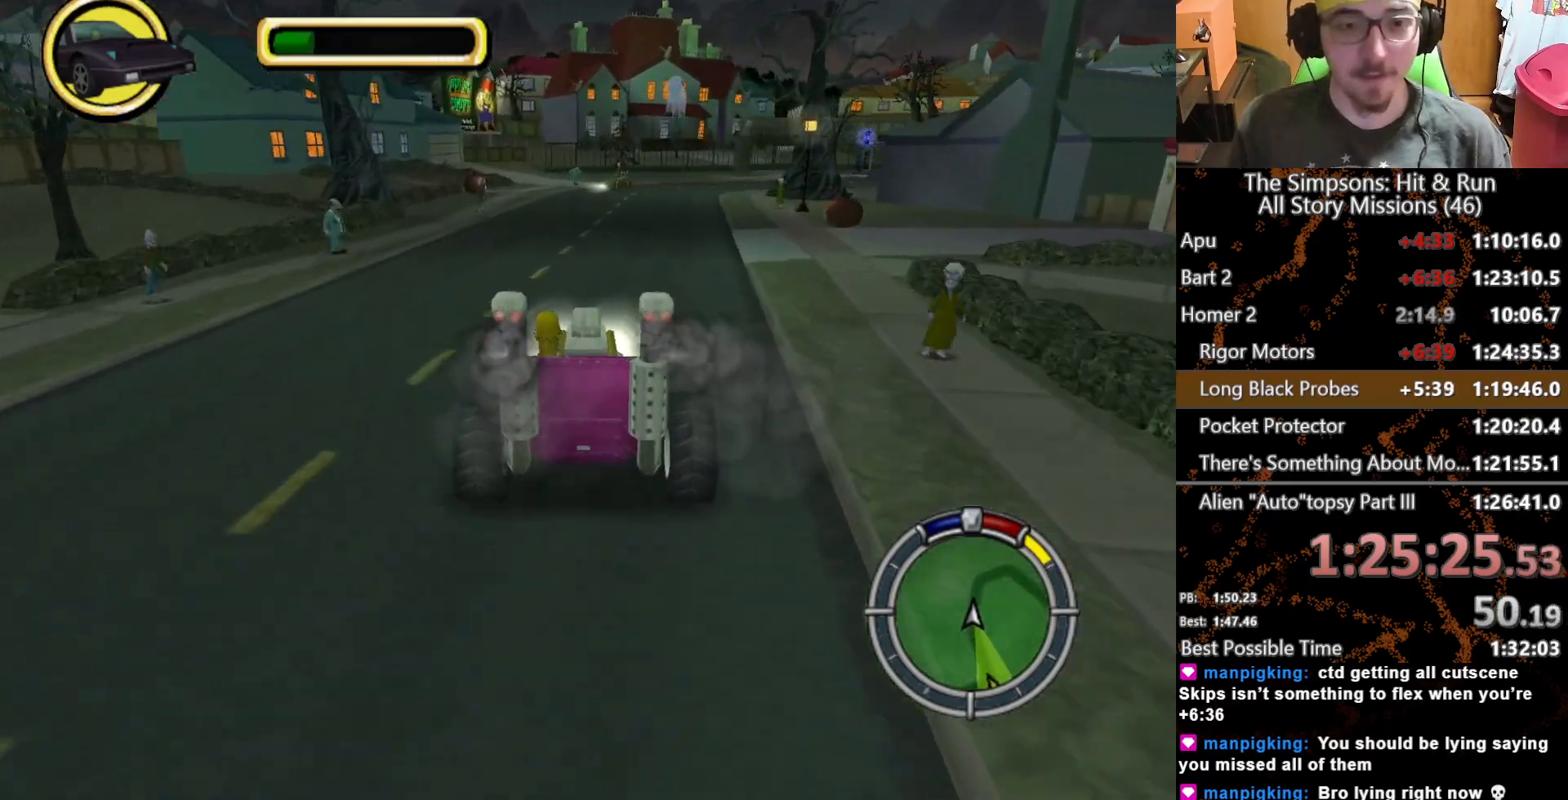
{"buttons": [], "left_stick": "center", "right_stick": "center", "button_events": []}
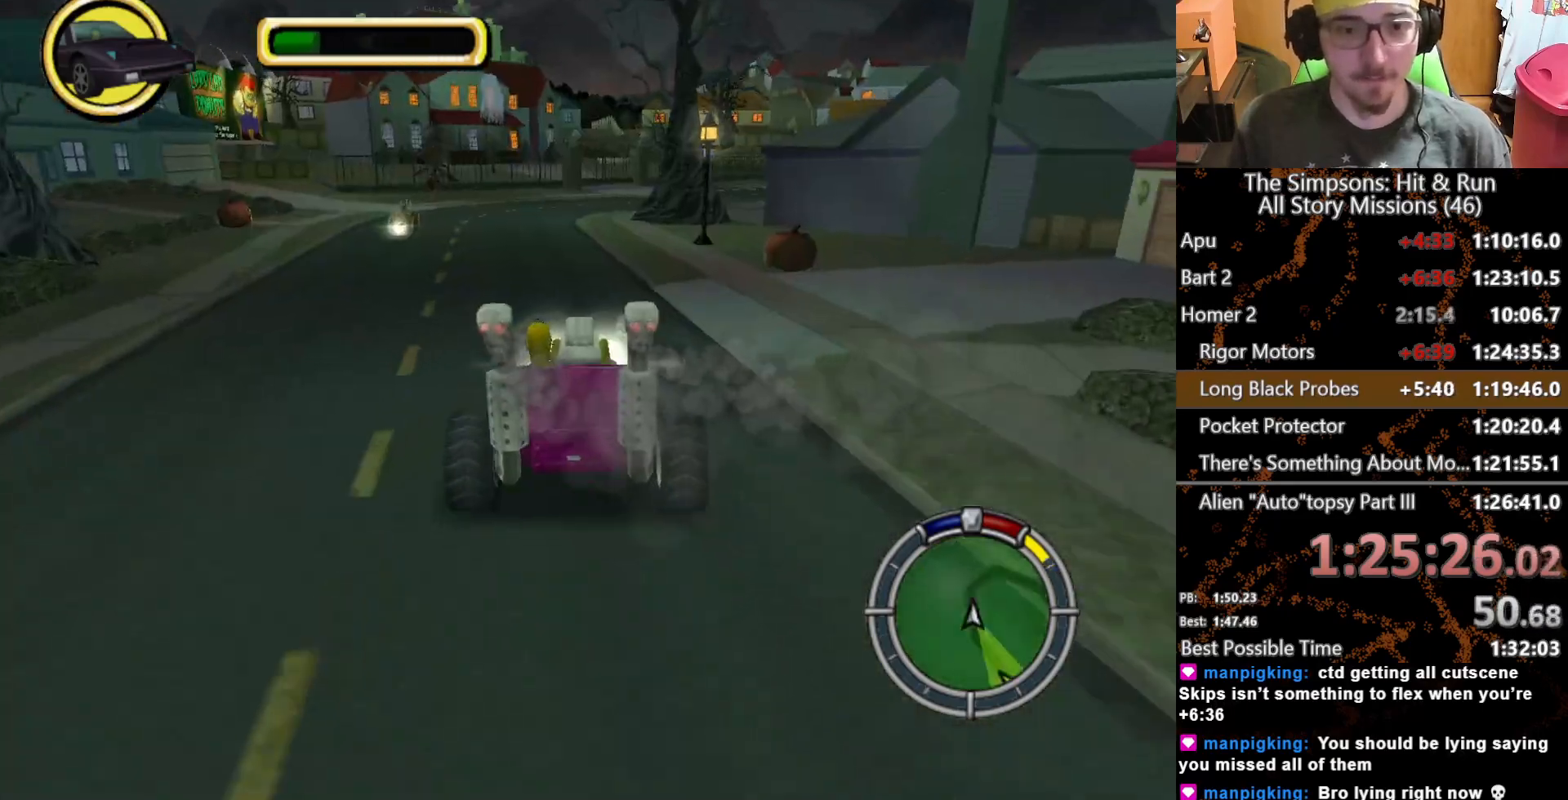
{"buttons": [], "left_stick": "center", "right_stick": "center", "button_events": []}
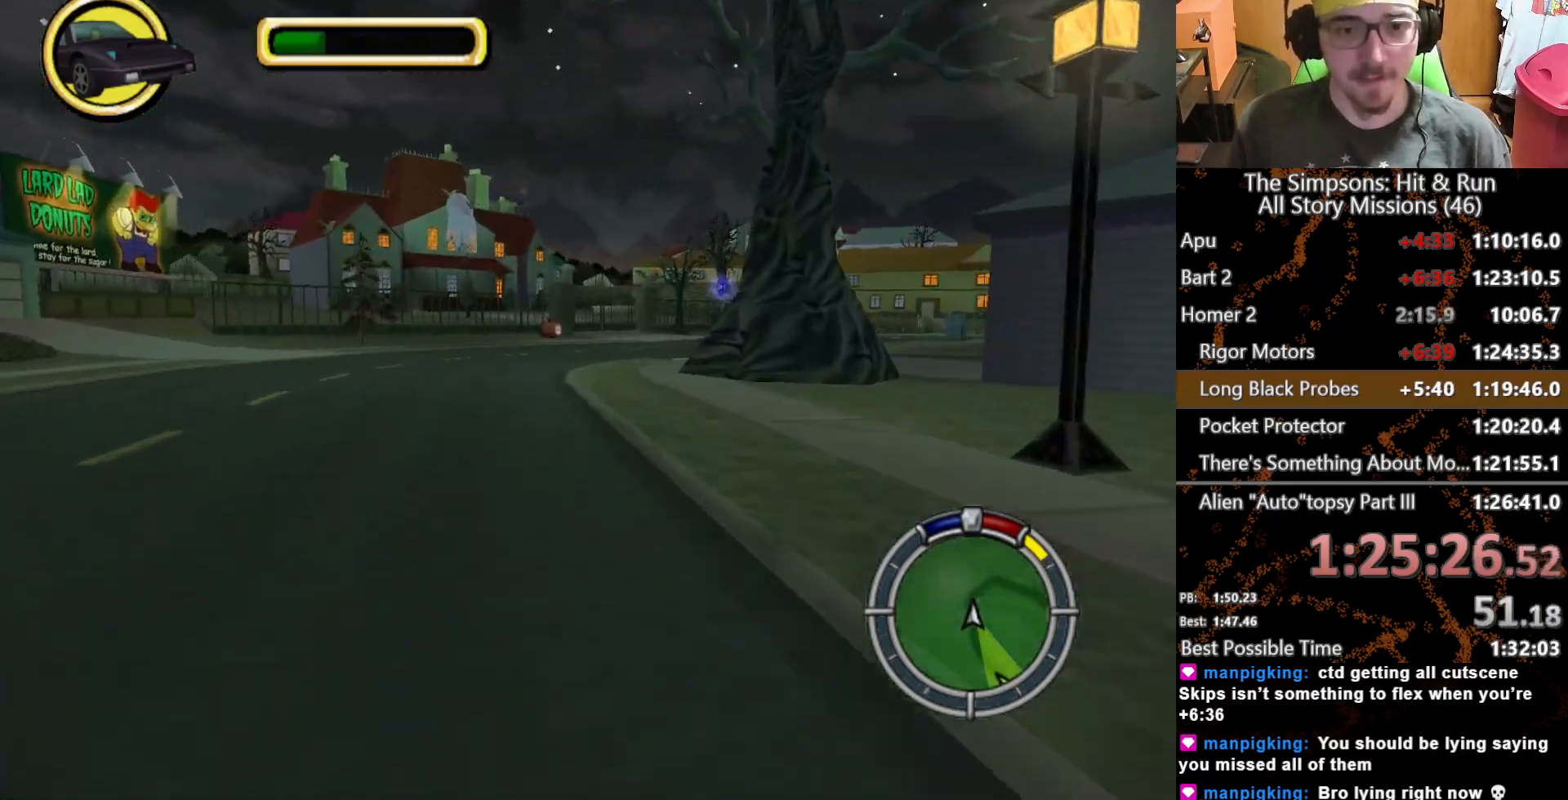
{"buttons": [], "left_stick": "right", "right_stick": "center", "button_events": []}
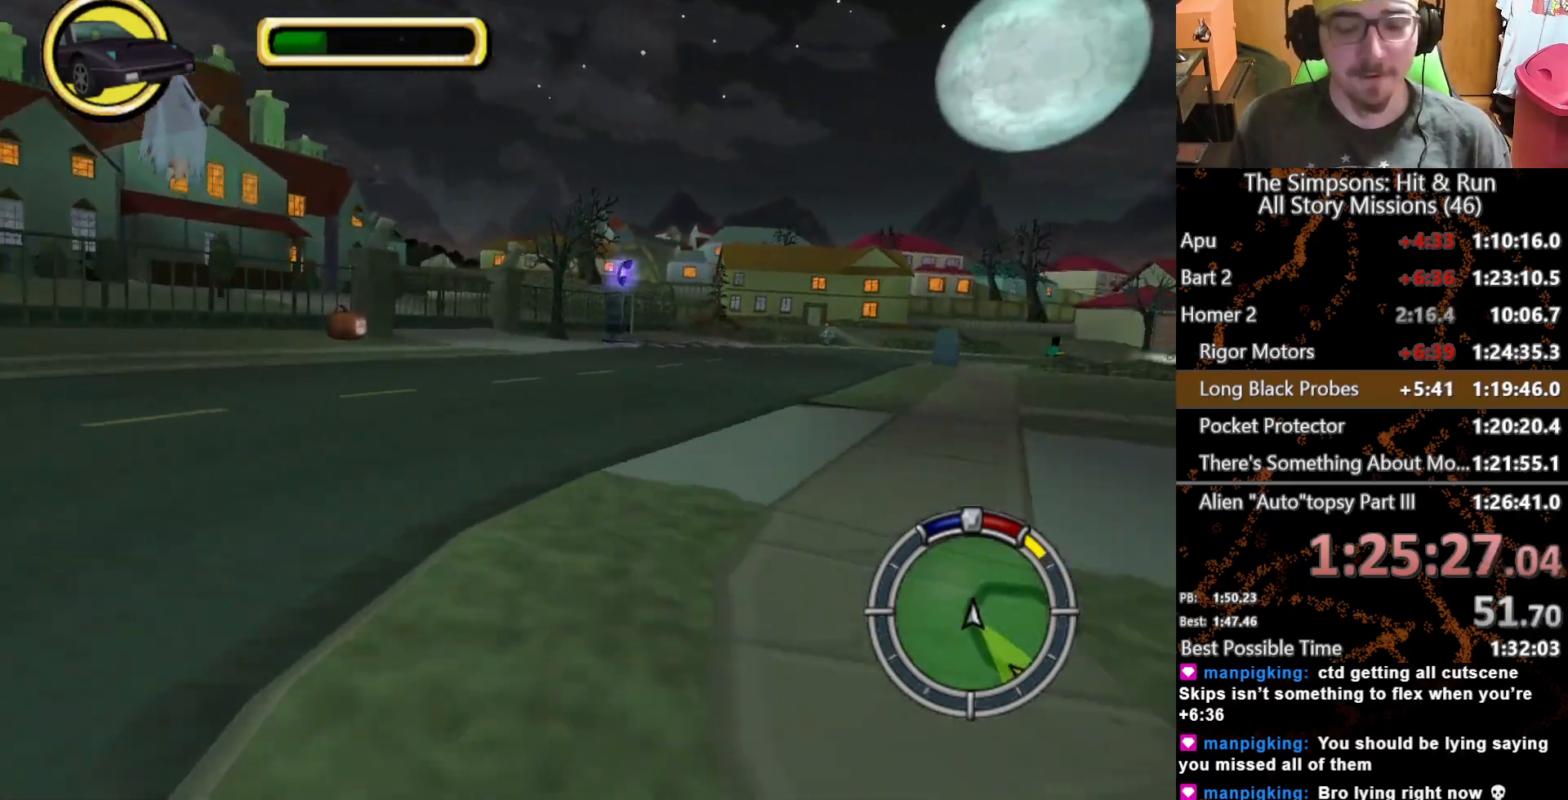
{"buttons": [], "left_stick": "right", "right_stick": "center", "button_events": []}
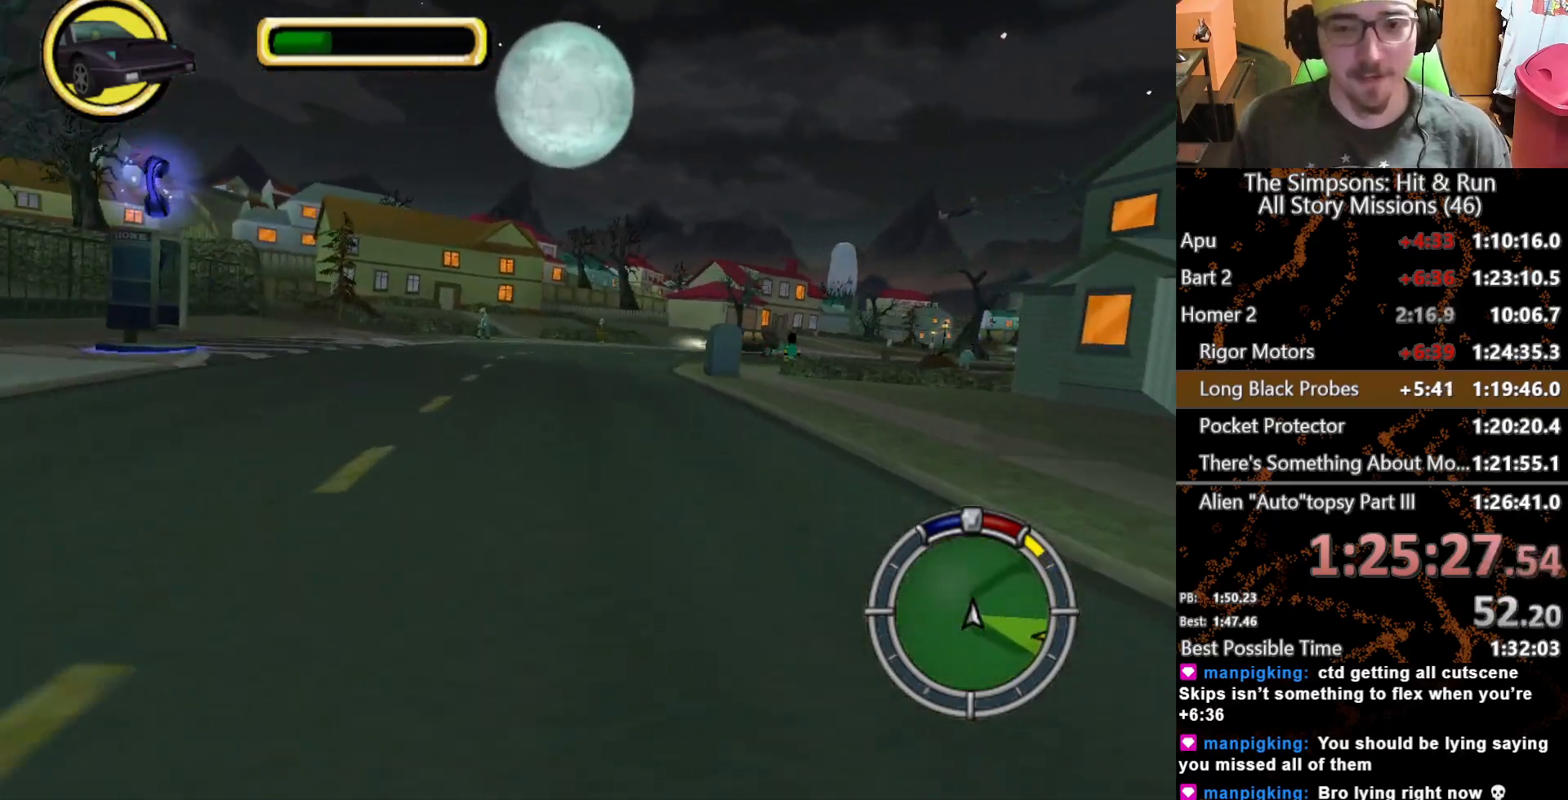
{"buttons": [], "left_stick": "center", "right_stick": "center", "button_events": []}
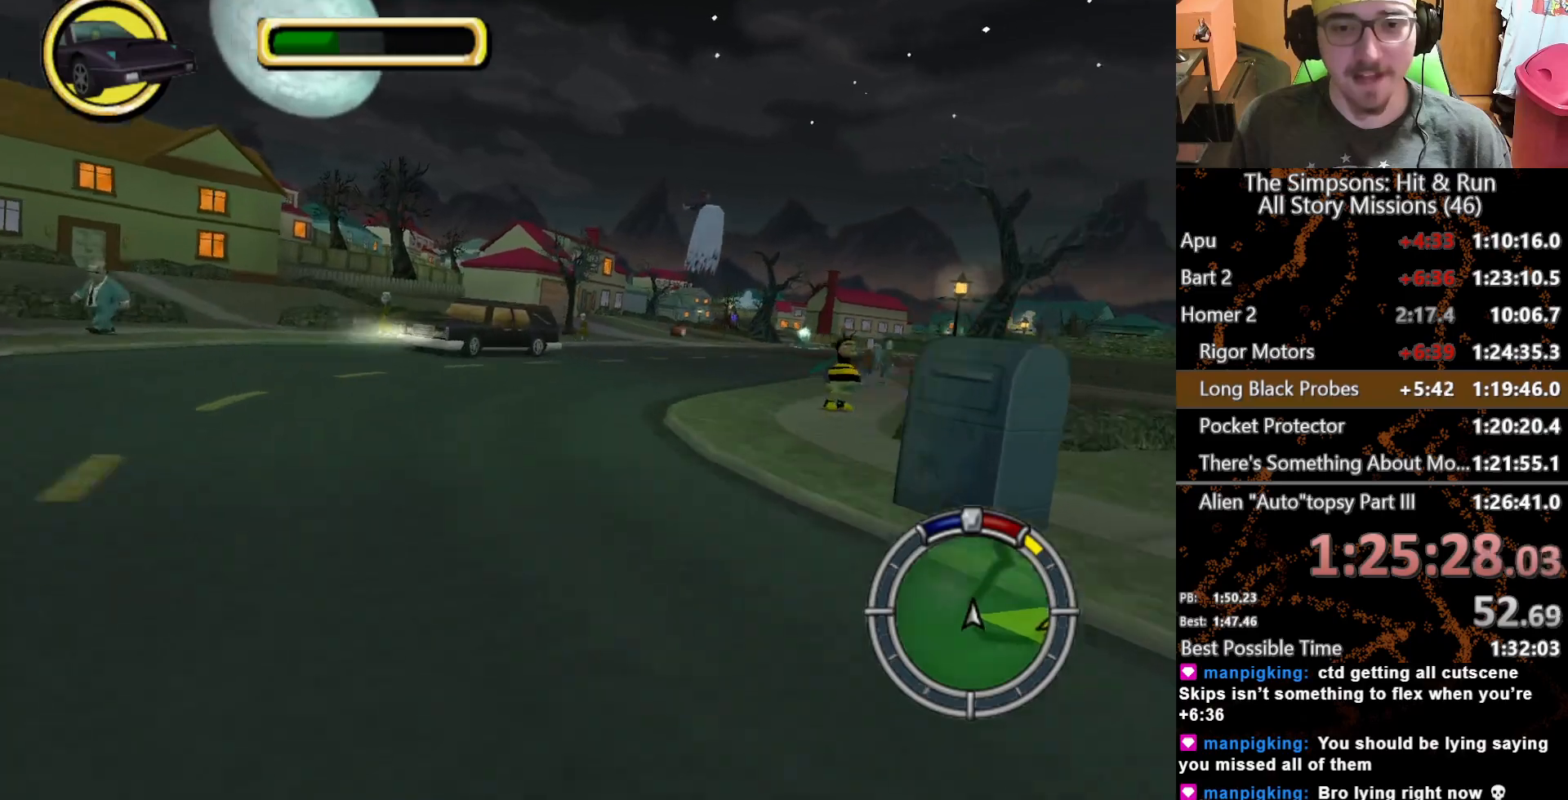
{"buttons": [], "left_stick": "right", "right_stick": "center", "button_events": []}
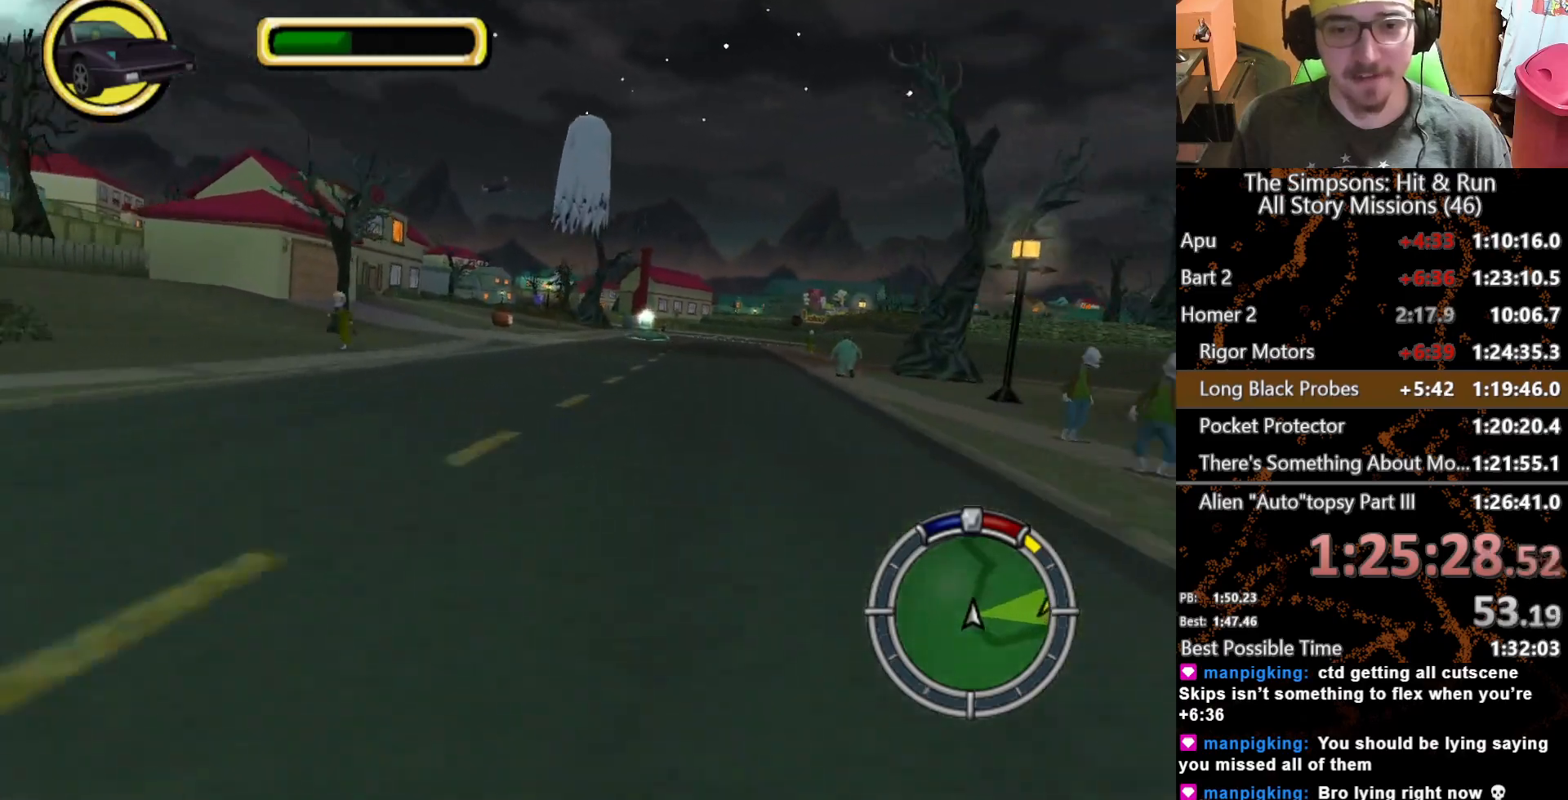
{"buttons": [], "left_stick": "center", "right_stick": "center", "button_events": []}
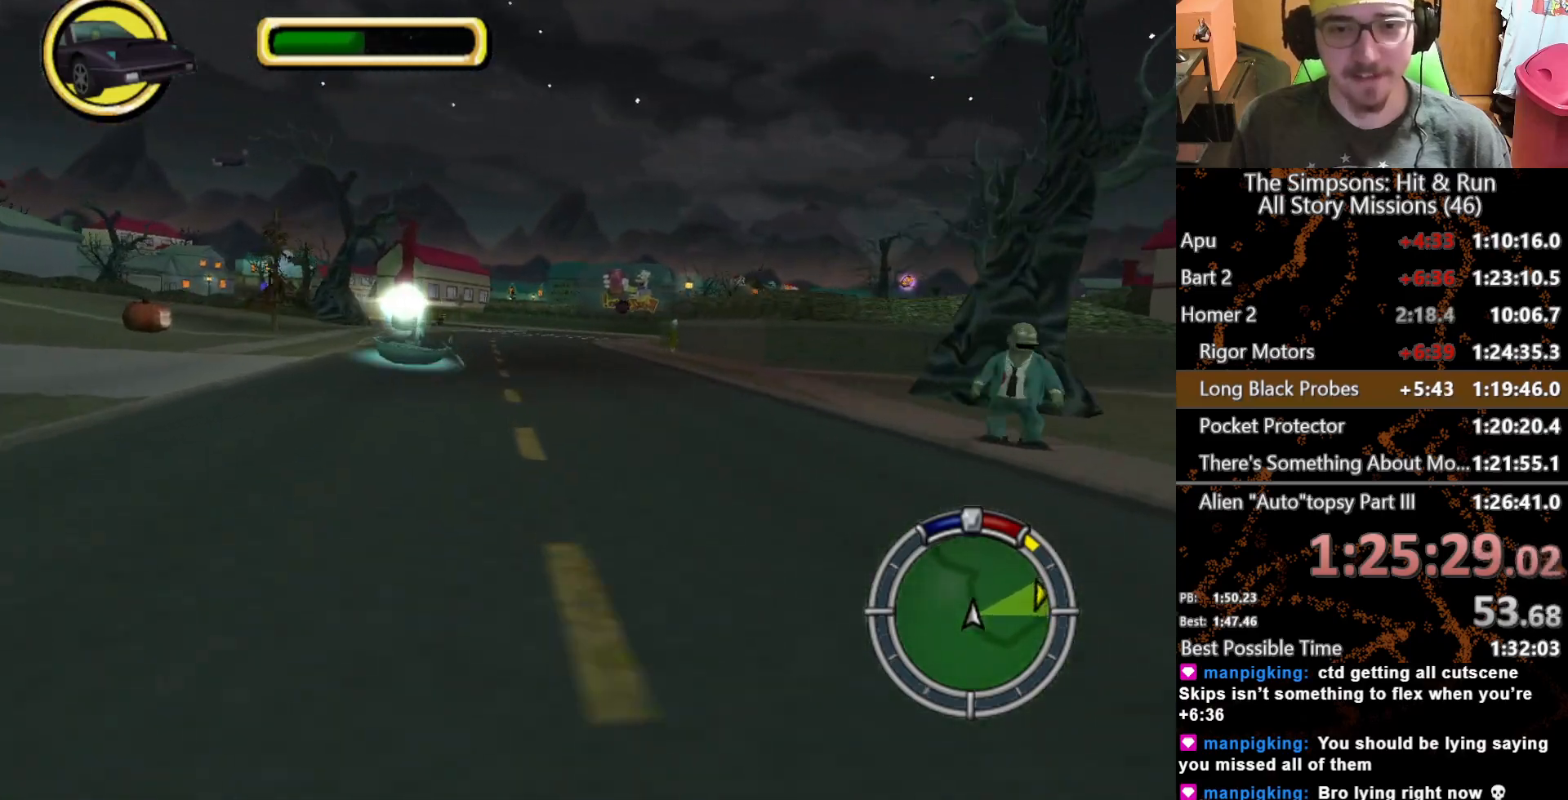
{"buttons": [], "left_stick": "left", "right_stick": "center", "button_events": []}